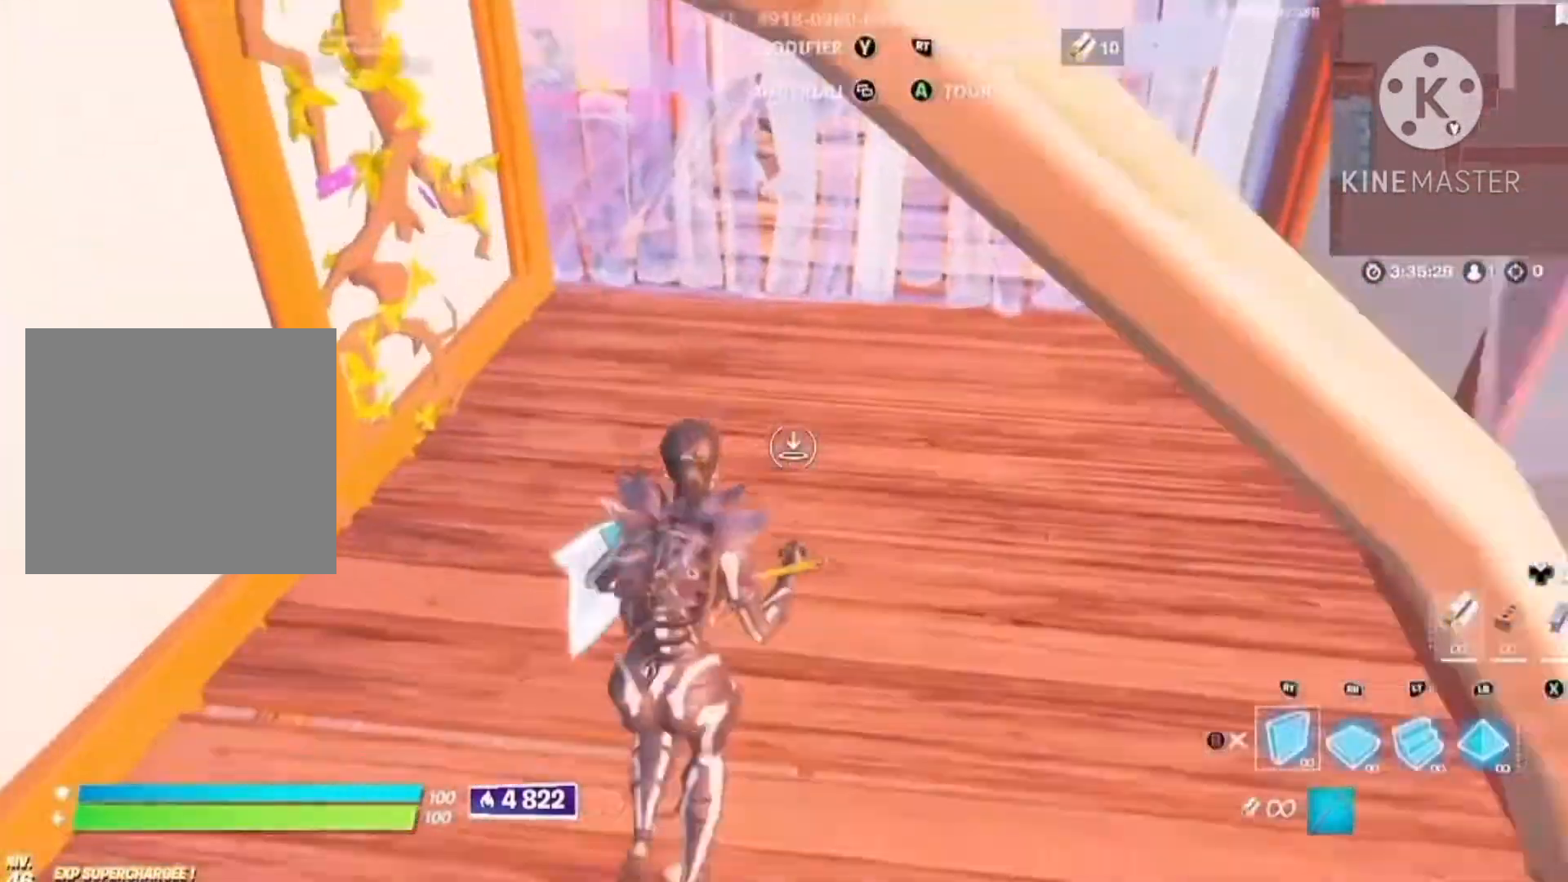
Gameplay with a controller (PlayStation layout); each line is a JSON object with the inputs held at the frame after it. "button_events" lists button changes between this image and that frame as [ms after this image, input, new state], when the widget could be followed in between (sticks are given only as held states). This document gives stick clicks only as held states, not as events.
{"buttons": [], "left_stick": "center", "right_stick": "center", "button_events": [[267, "L2", "down"], [334, "CIRCLE", "down"], [367, "L2", "up"], [400, "CIRCLE", "up"]]}
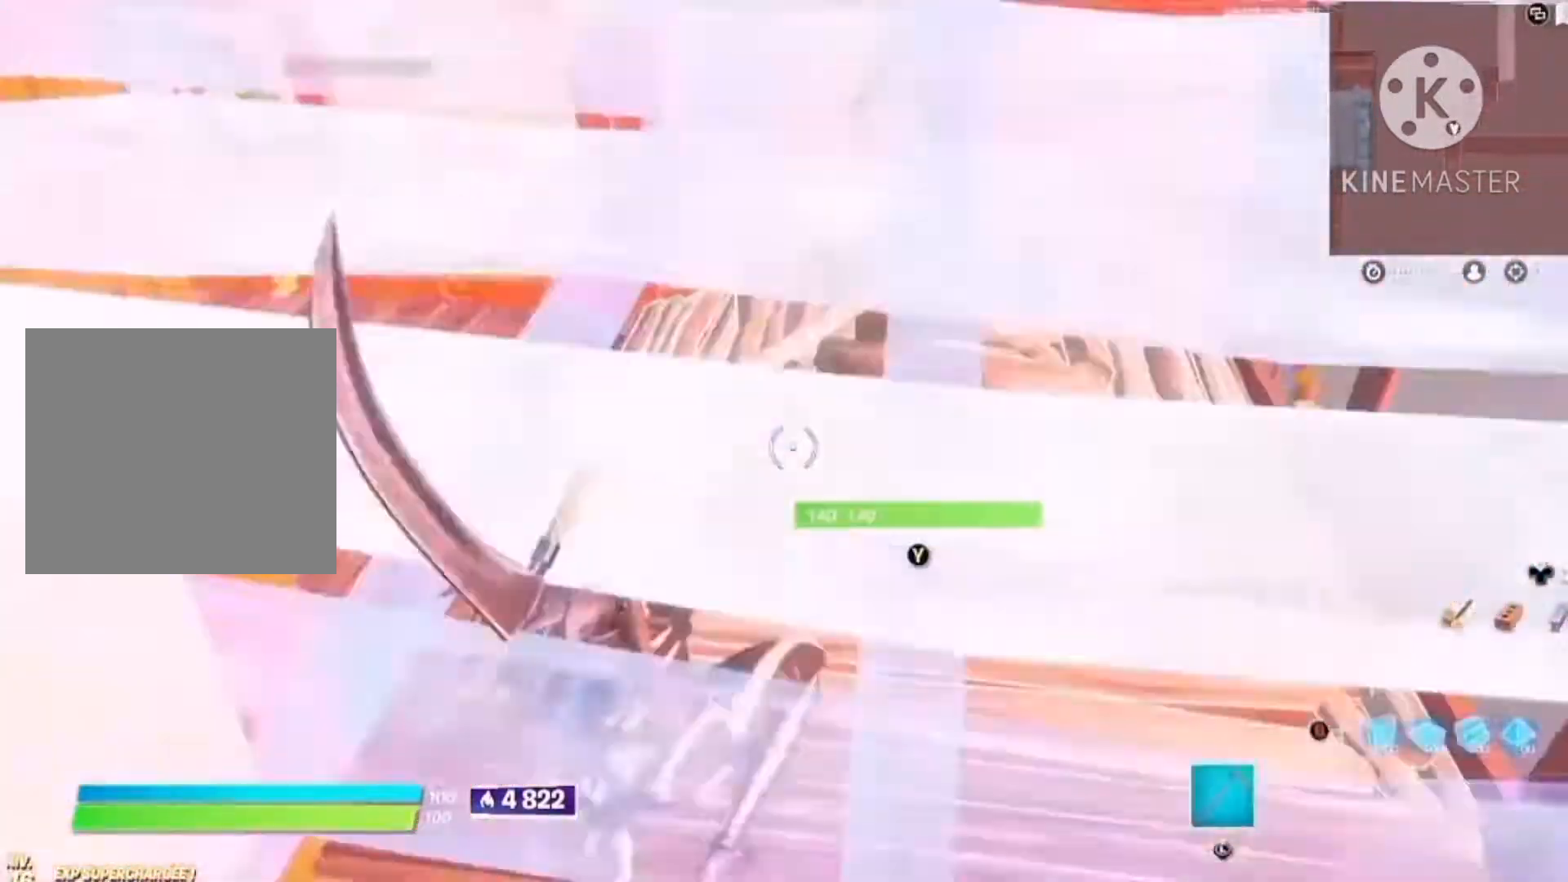
{"buttons": [], "left_stick": "center", "right_stick": "center", "button_events": [[167, "TRIANGLE", "down"], [200, "R2", "down"], [267, "L2", "down"], [267, "TRIANGLE", "up"], [334, "R2", "up"], [400, "L2", "up"]]}
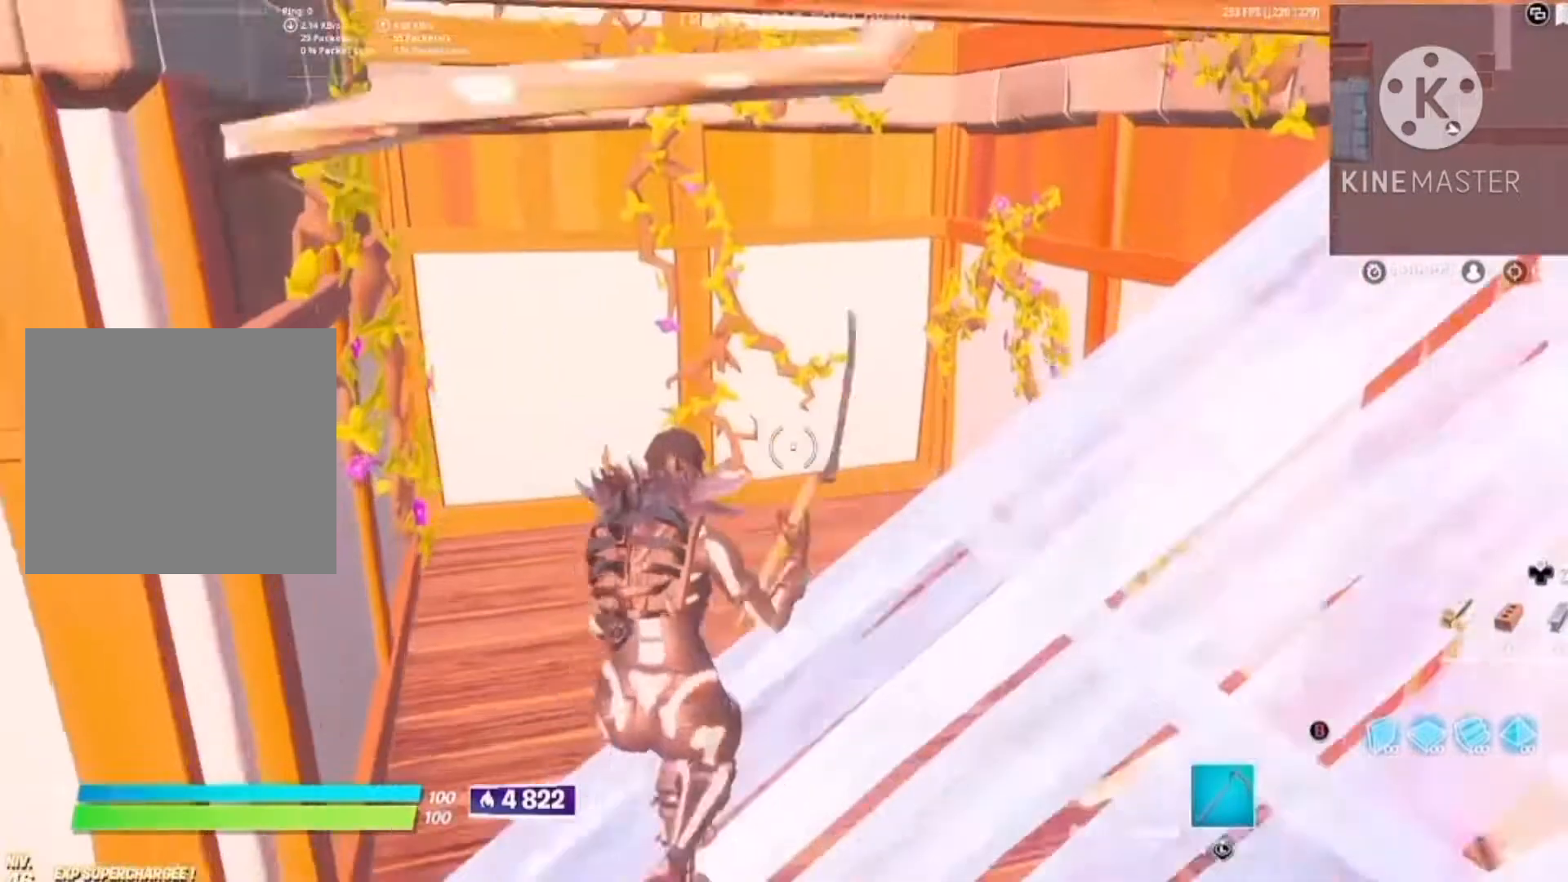
{"buttons": [], "left_stick": "center", "right_stick": "up-left", "button_events": [[267, "CIRCLE", "down"], [367, "CIRCLE", "up"]]}
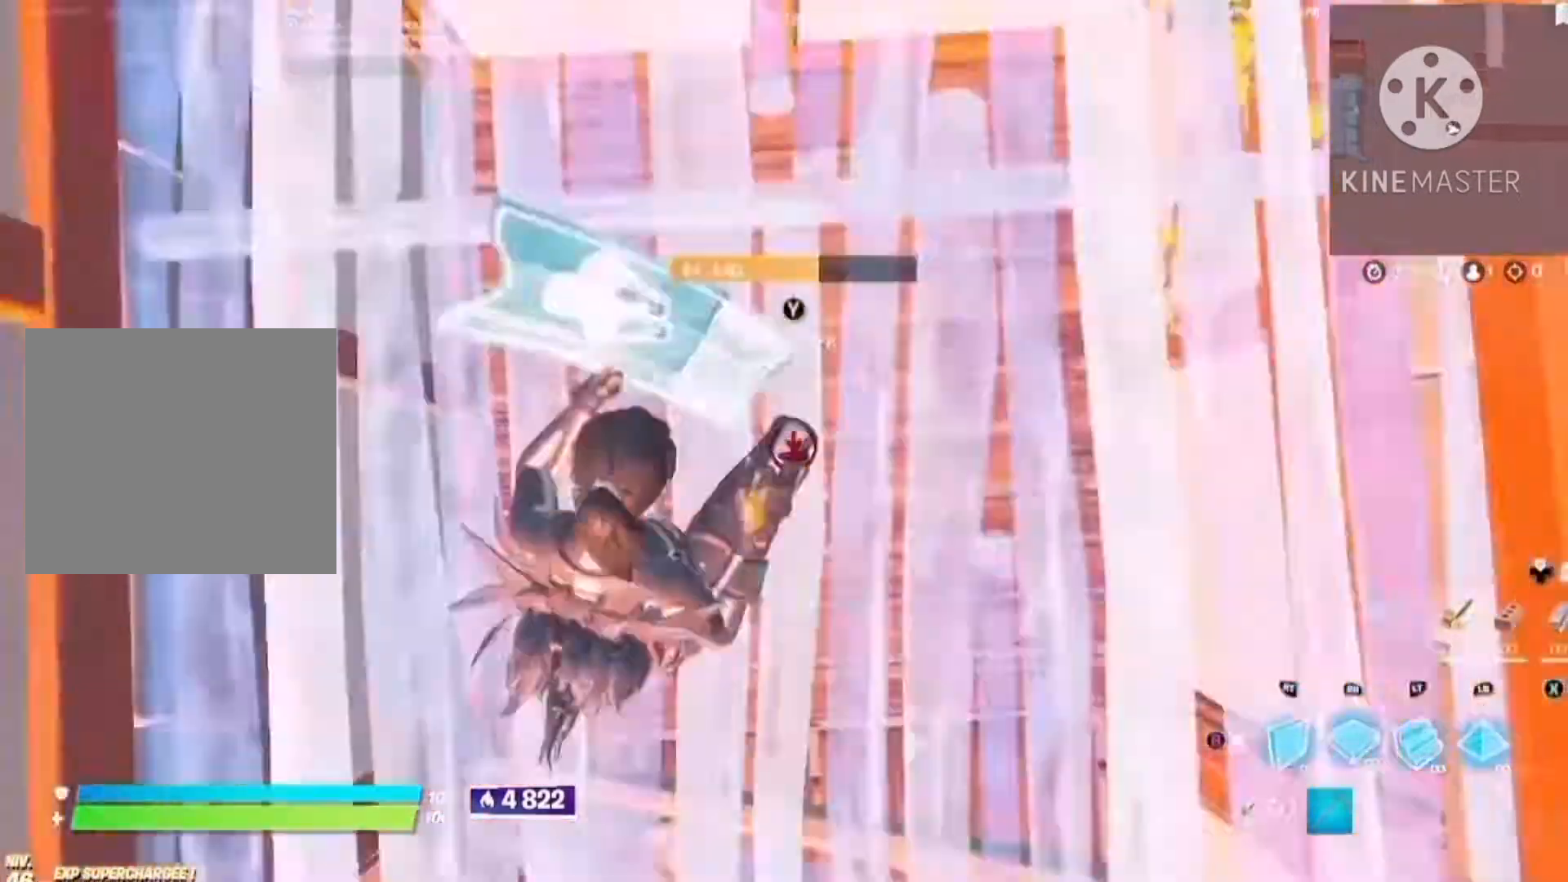
{"buttons": [], "left_stick": "center", "right_stick": "center", "button_events": [[34, "L2", "down"], [167, "L2", "up"]]}
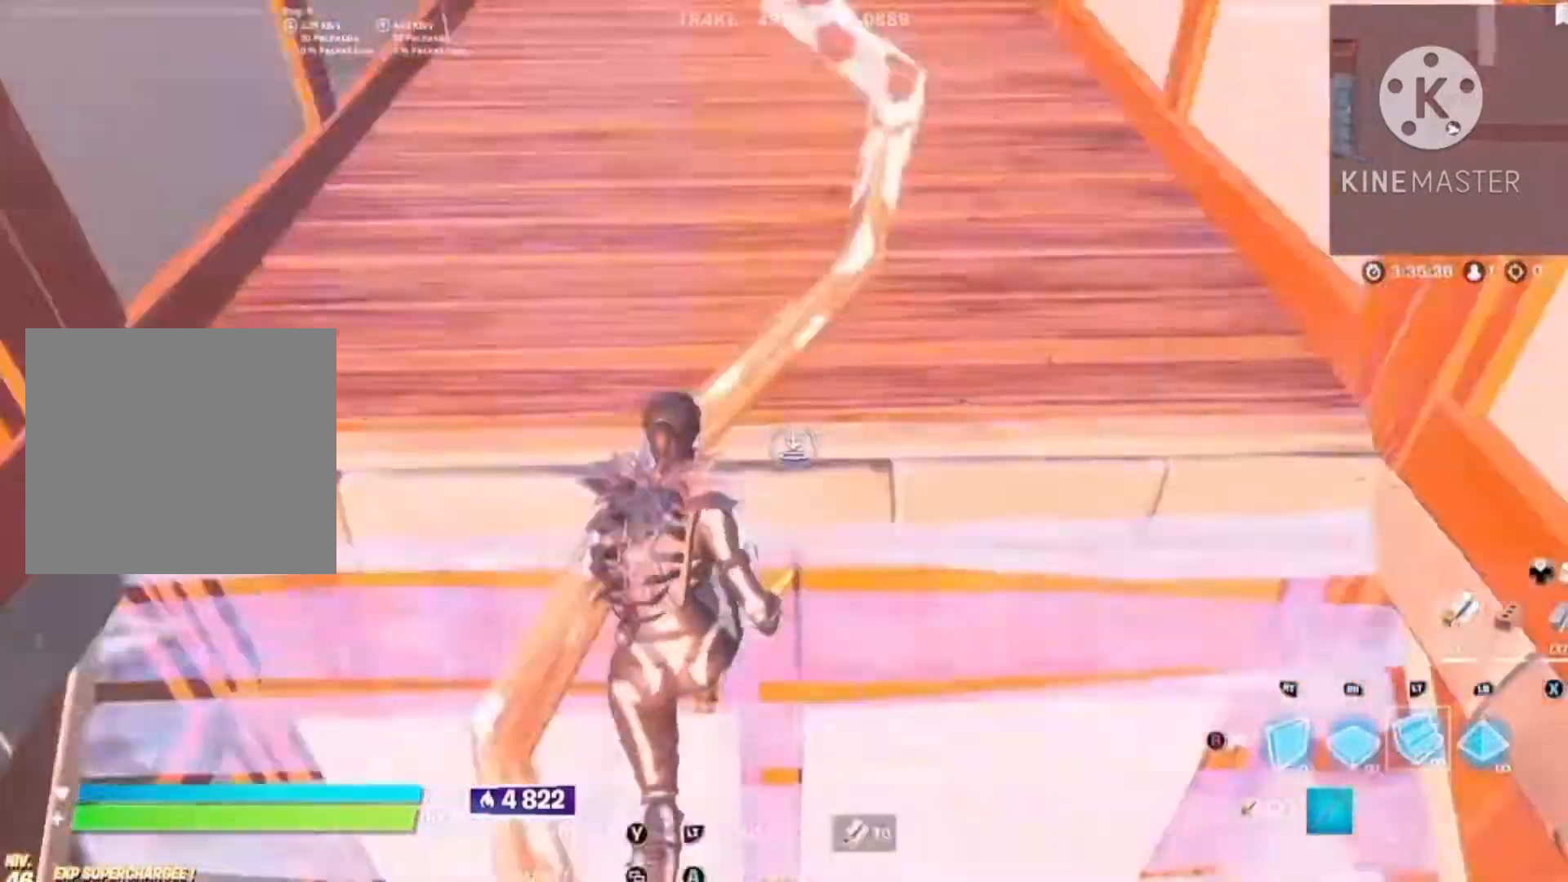
{"buttons": ["SQUARE"], "left_stick": "center", "right_stick": "center", "button_events": [[500, "SQUARE", "down"]]}
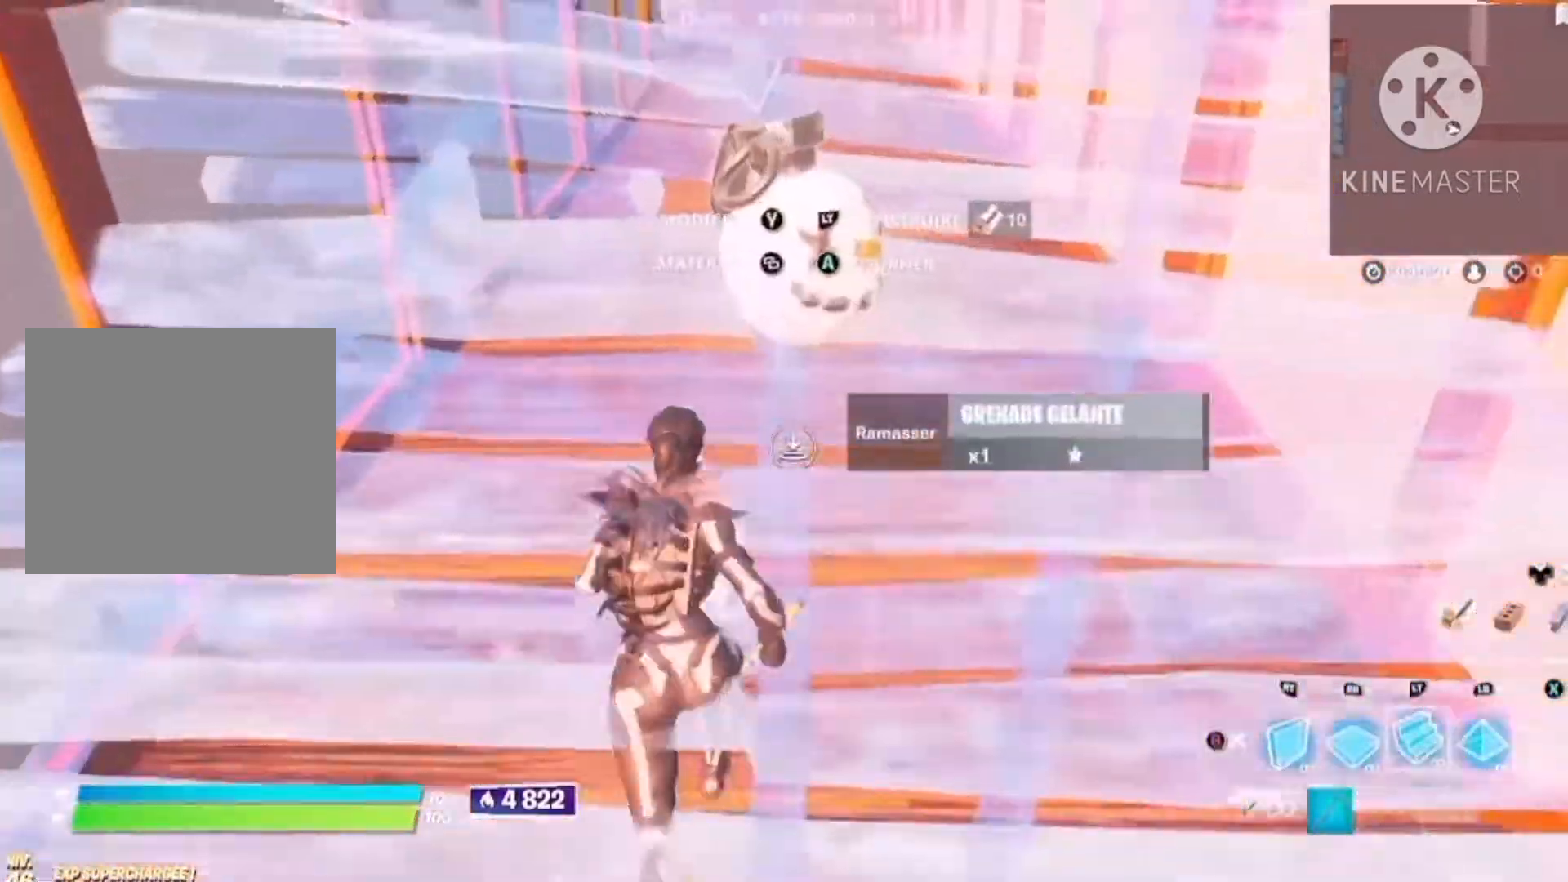
{"buttons": [], "left_stick": "center", "right_stick": "center", "button_events": [[100, "SQUARE", "up"], [134, "L2", "down"], [234, "CIRCLE", "down"], [267, "L2", "up"], [300, "CIRCLE", "up"]]}
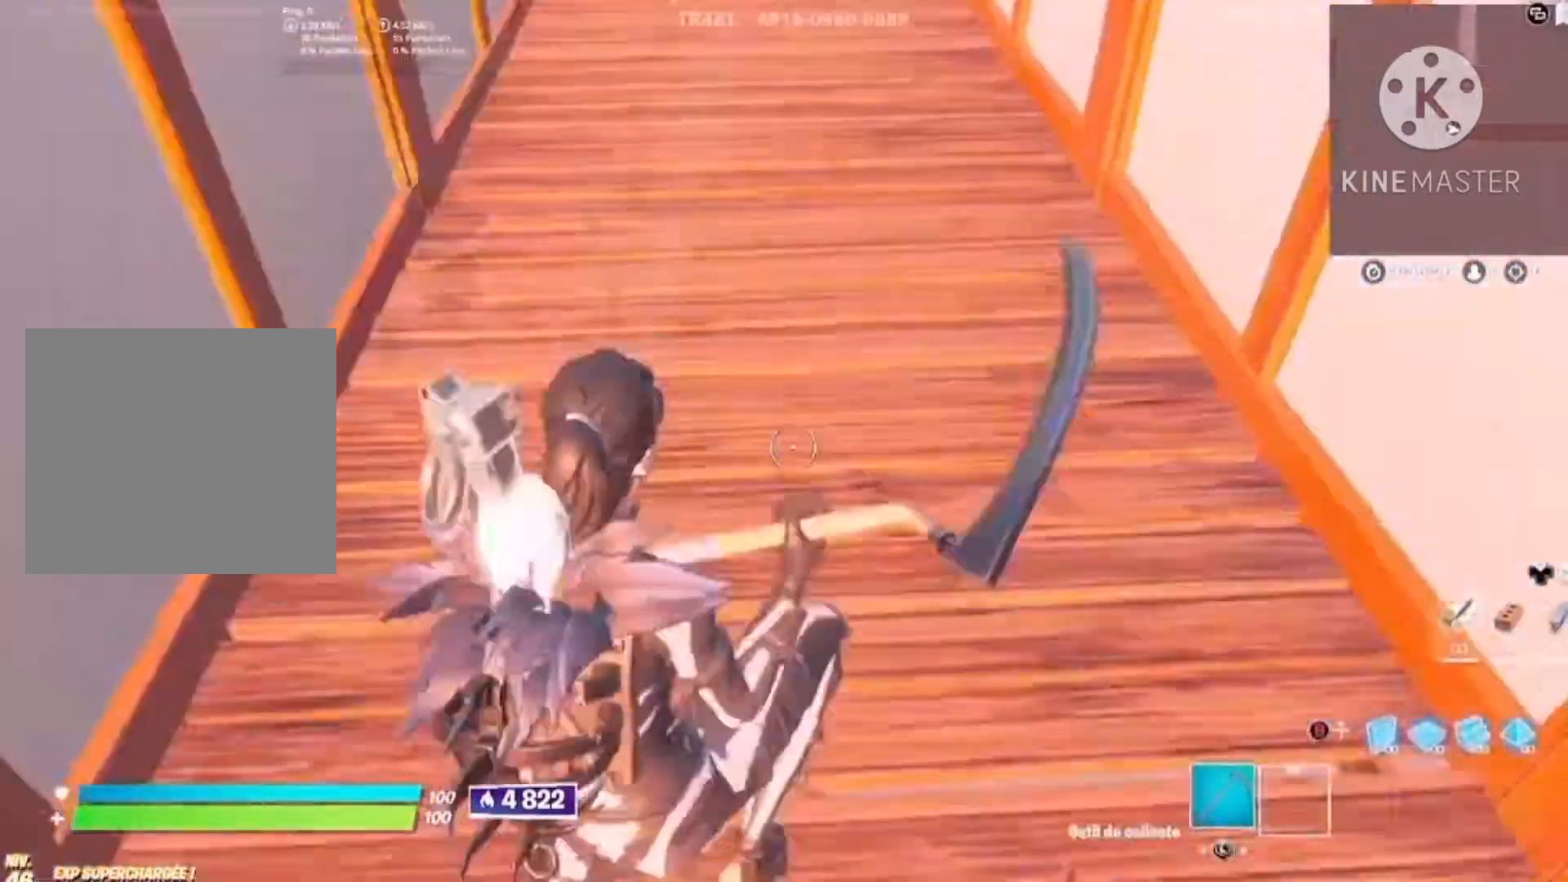
{"buttons": [], "left_stick": "center", "right_stick": "down", "button_events": [[400, "R2", "down"], [500, "R2", "up"]]}
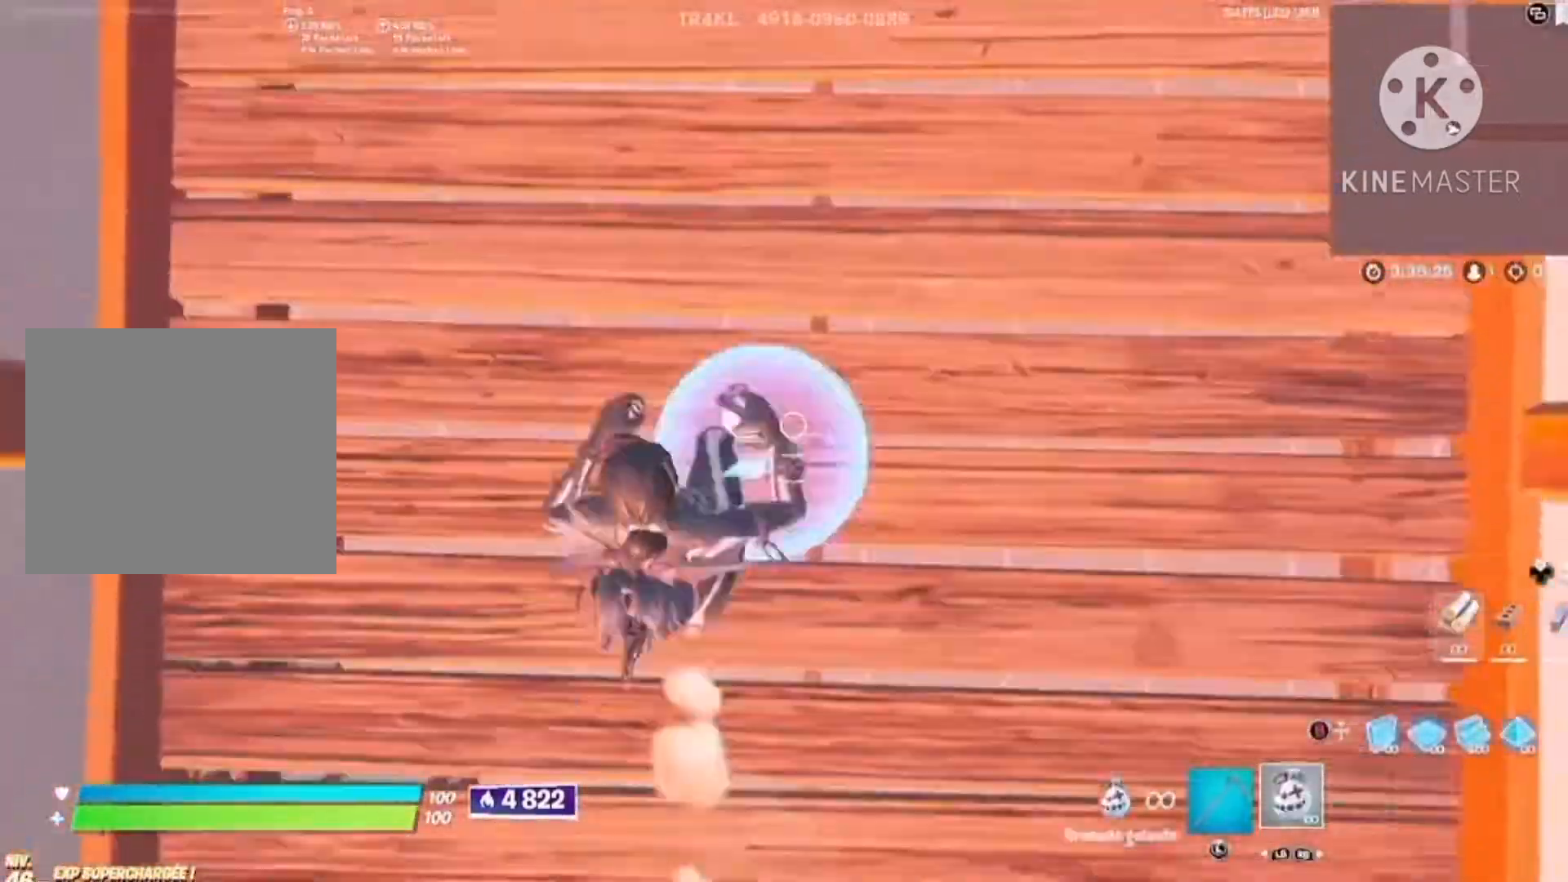
{"buttons": [], "left_stick": "center", "right_stick": "center", "button_events": []}
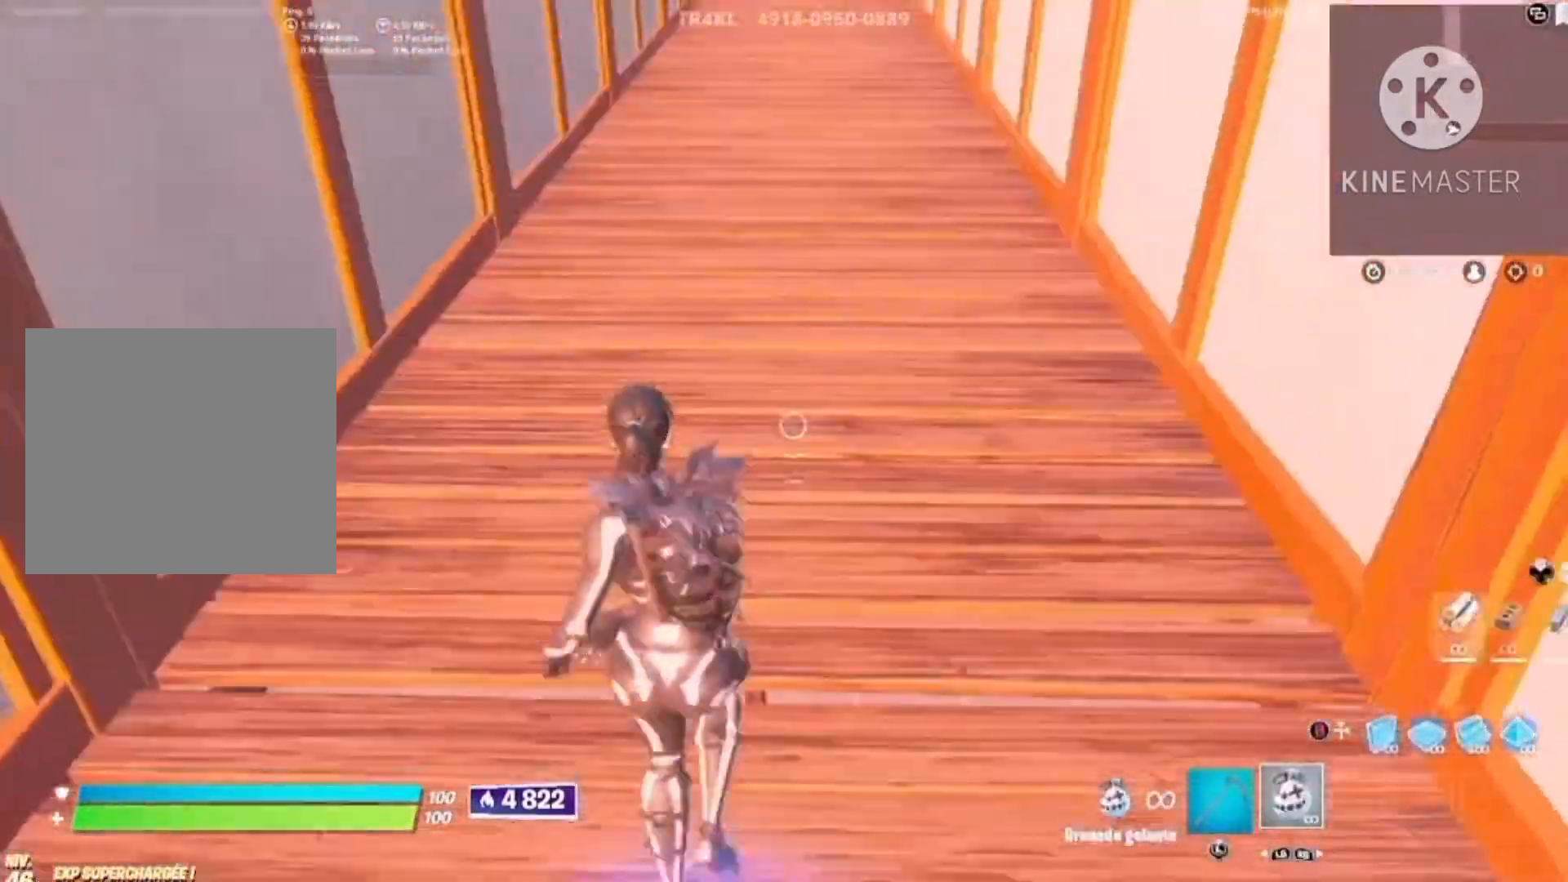
{"buttons": [], "left_stick": "center", "right_stick": "center", "button_events": []}
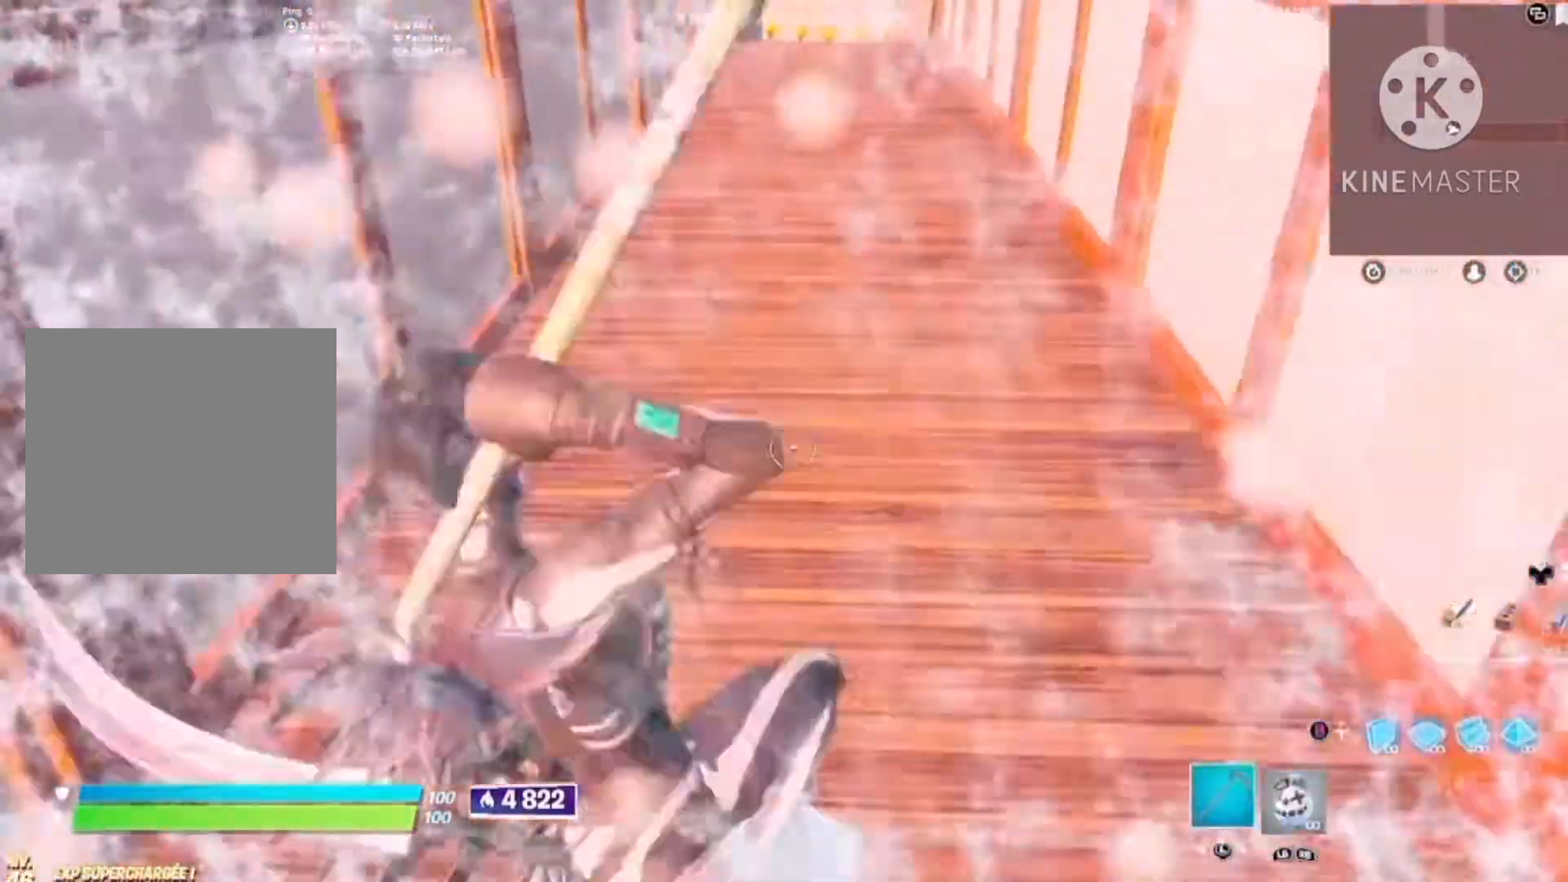
{"buttons": [], "left_stick": "center", "right_stick": "center", "button_events": []}
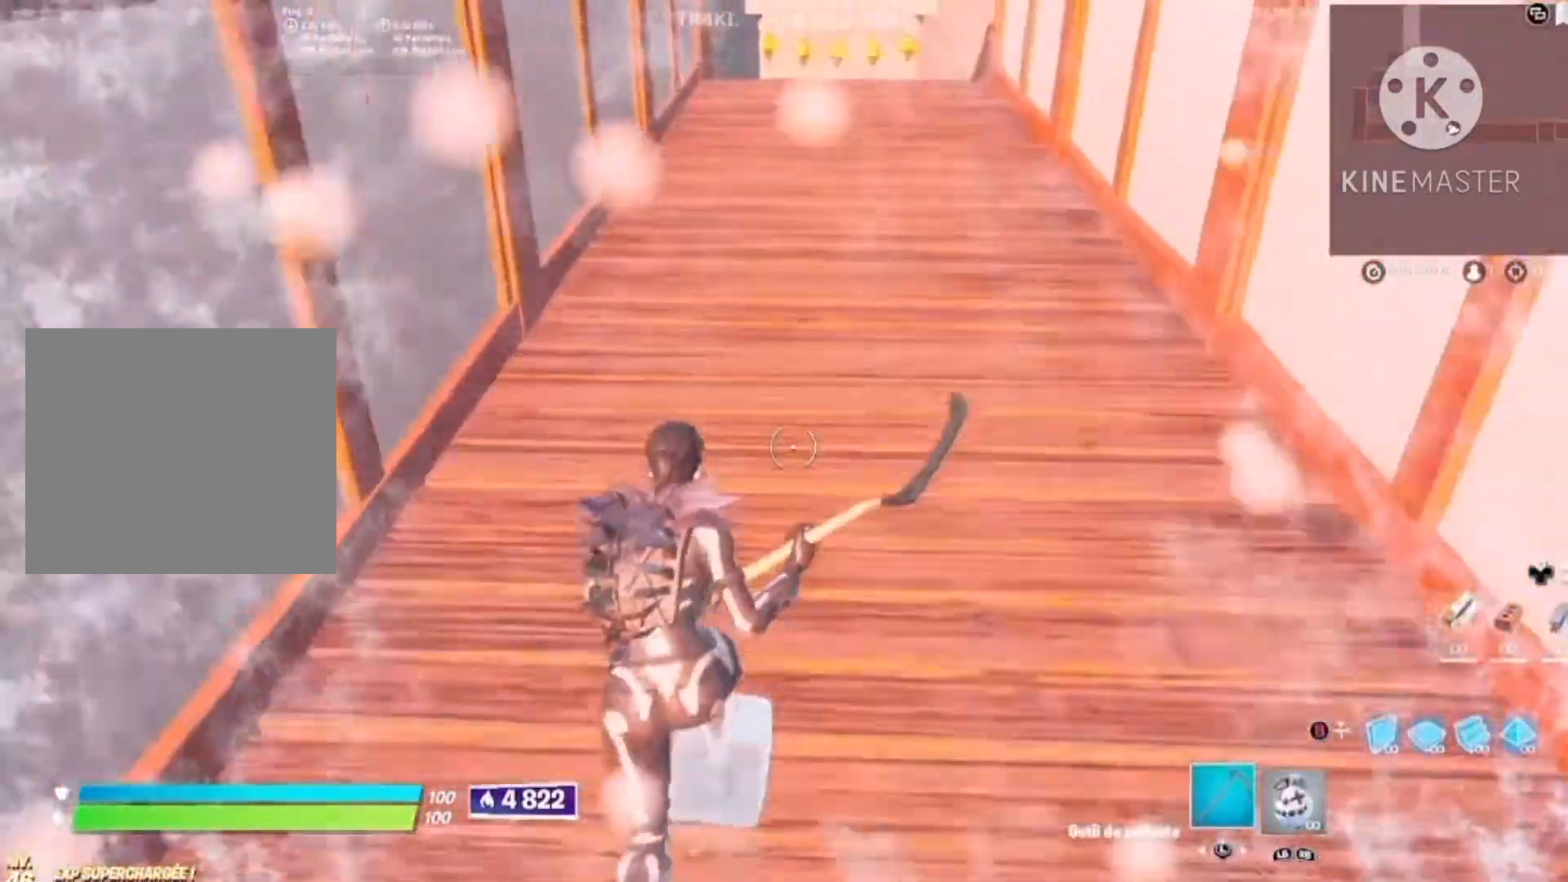
{"buttons": ["R3"], "left_stick": "center", "right_stick": "center", "button_events": []}
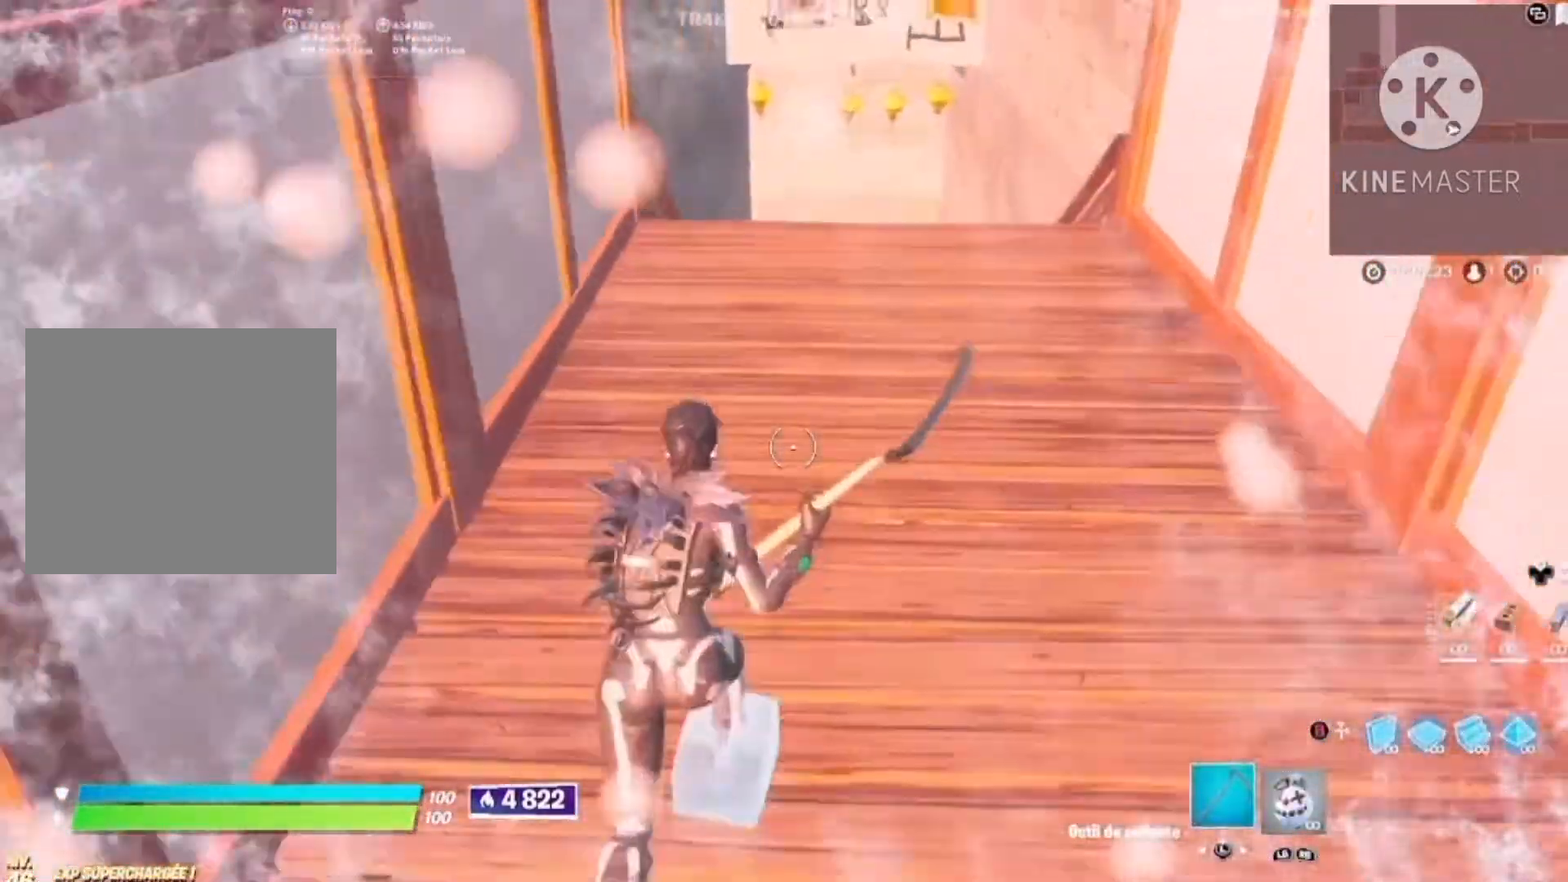
{"buttons": [], "left_stick": "center", "right_stick": "center", "button_events": []}
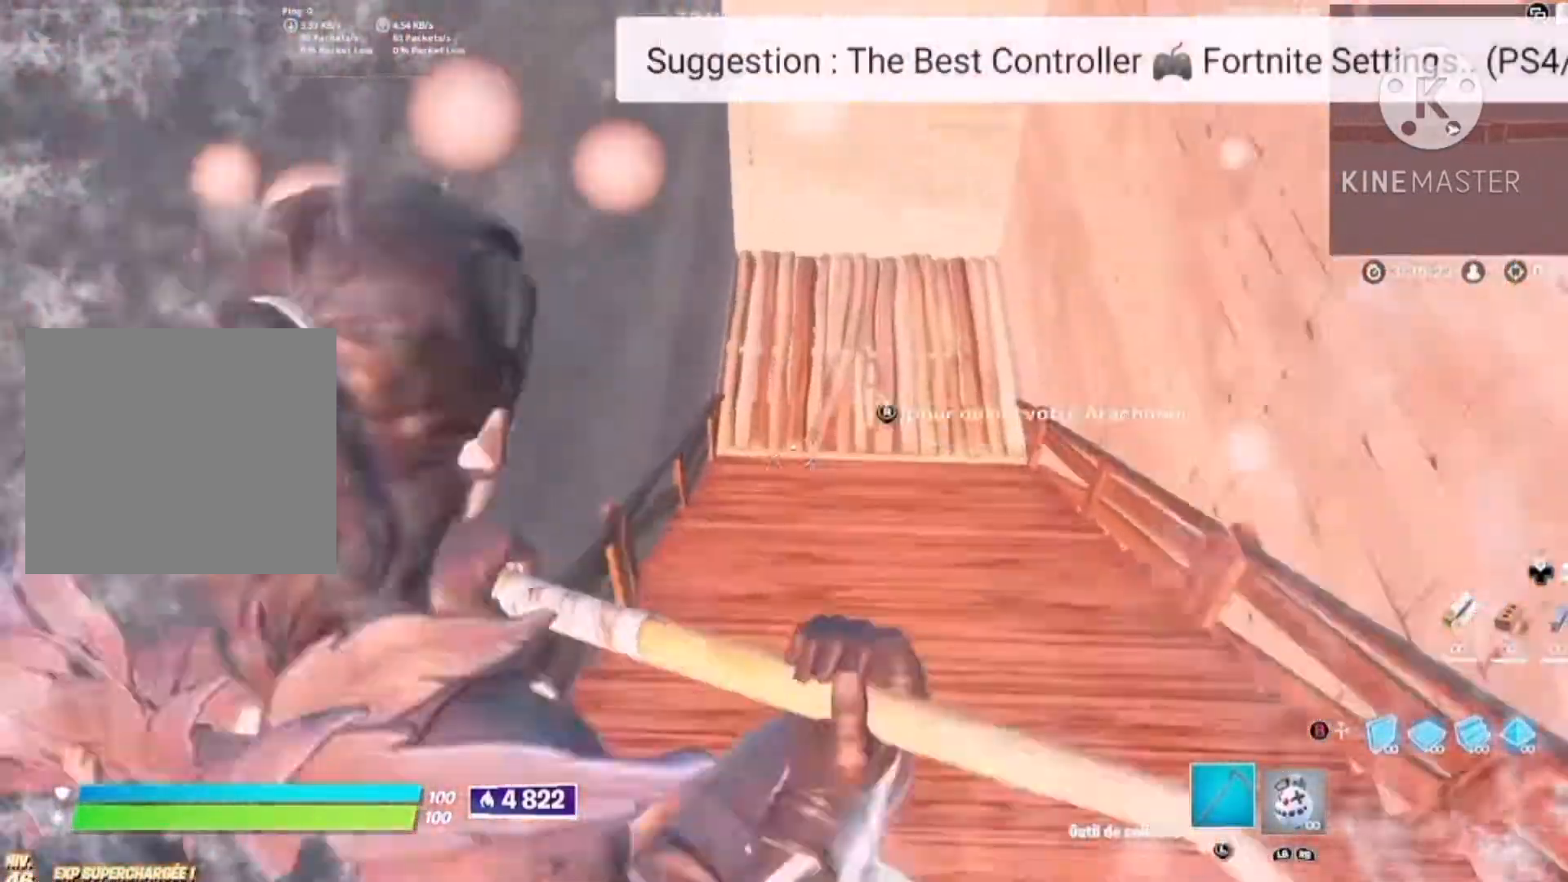
{"buttons": [], "left_stick": "center", "right_stick": "center", "button_events": []}
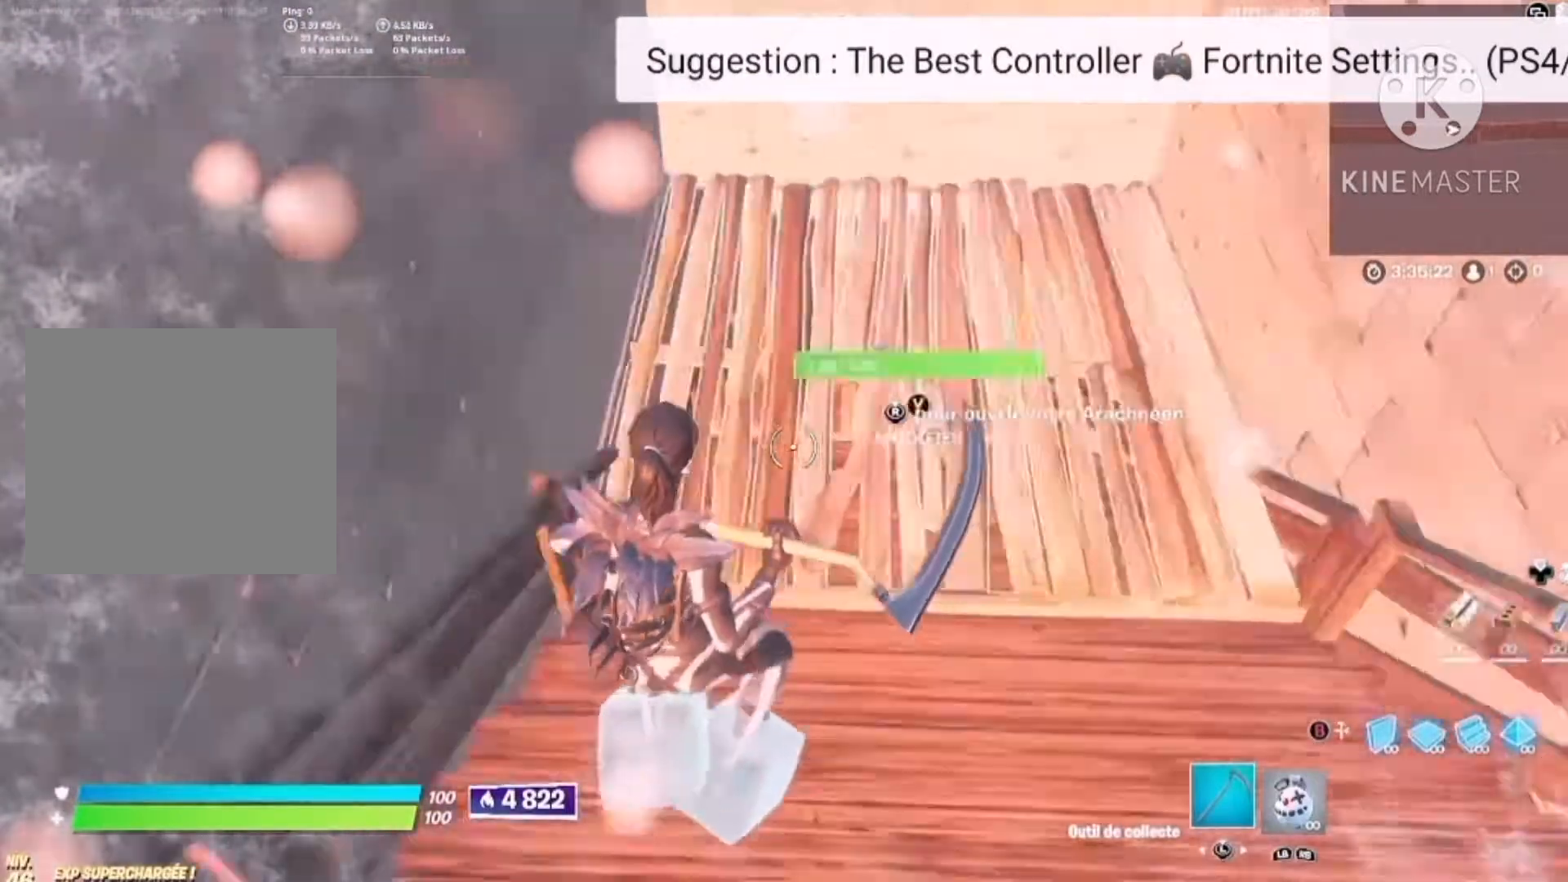
{"buttons": [], "left_stick": "center", "right_stick": "center", "button_events": [[67, "R2", "down"], [67, "TRIANGLE", "down"], [100, "L2", "down"], [167, "TRIANGLE", "up"], [200, "L2", "up"], [200, "R2", "up"], [367, "R2", "down"], [367, "TRIANGLE", "down"], [434, "L2", "down"], [467, "TRIANGLE", "up"], [500, "L2", "up"], [500, "R2", "up"]]}
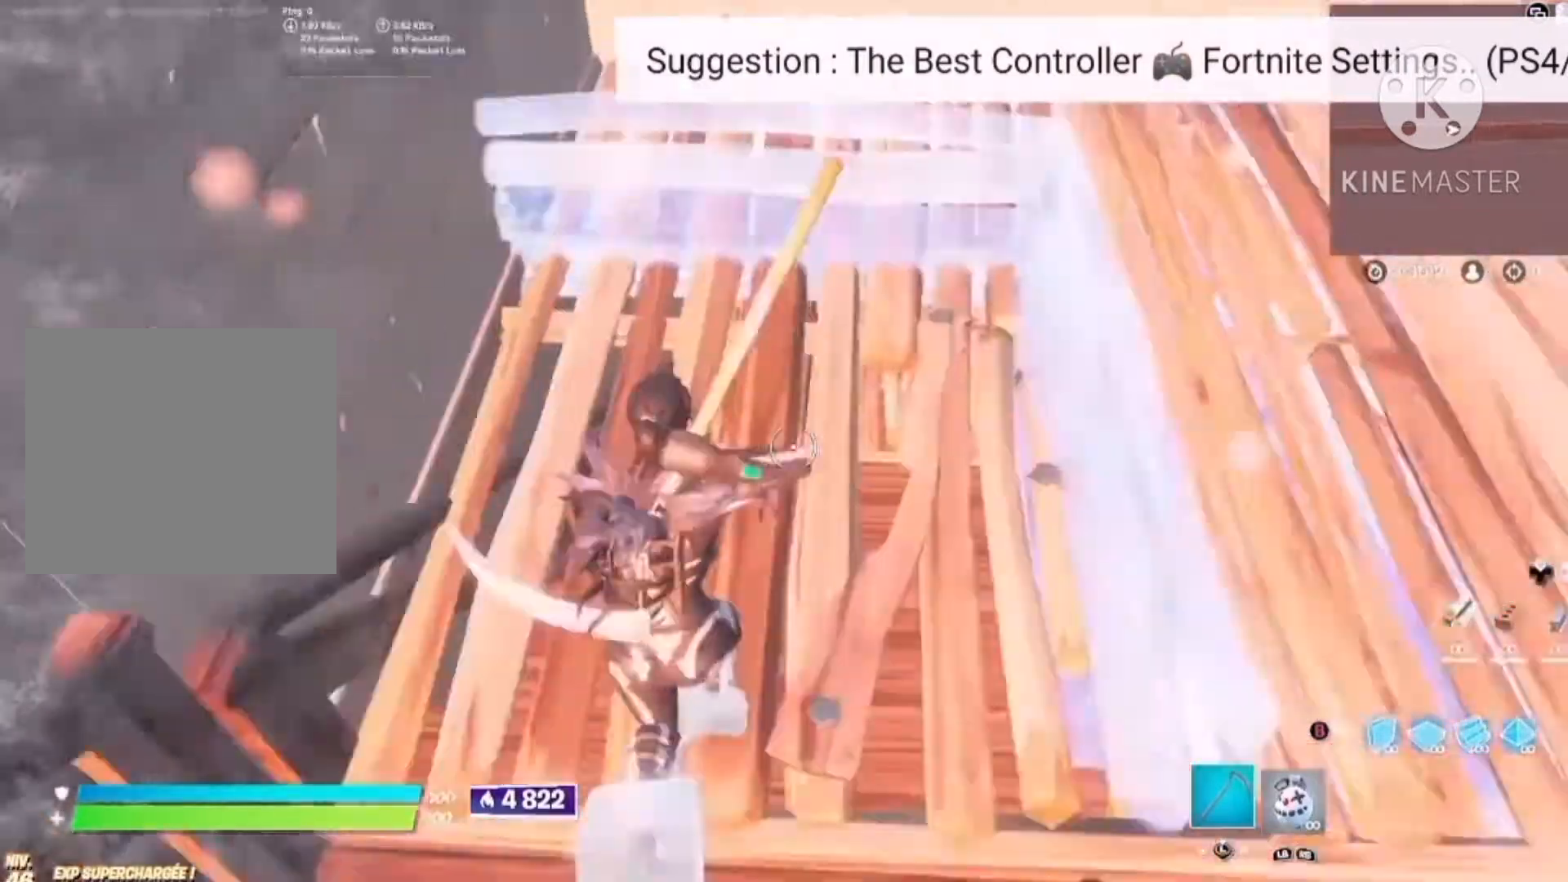
{"buttons": ["TRIANGLE"], "left_stick": "center", "right_stick": "center", "button_events": [[200, "R2", "down"], [200, "TRIANGLE", "down"], [267, "L2", "down"], [300, "TRIANGLE", "up"], [367, "L2", "up"], [367, "R2", "up"], [500, "TRIANGLE", "down"]]}
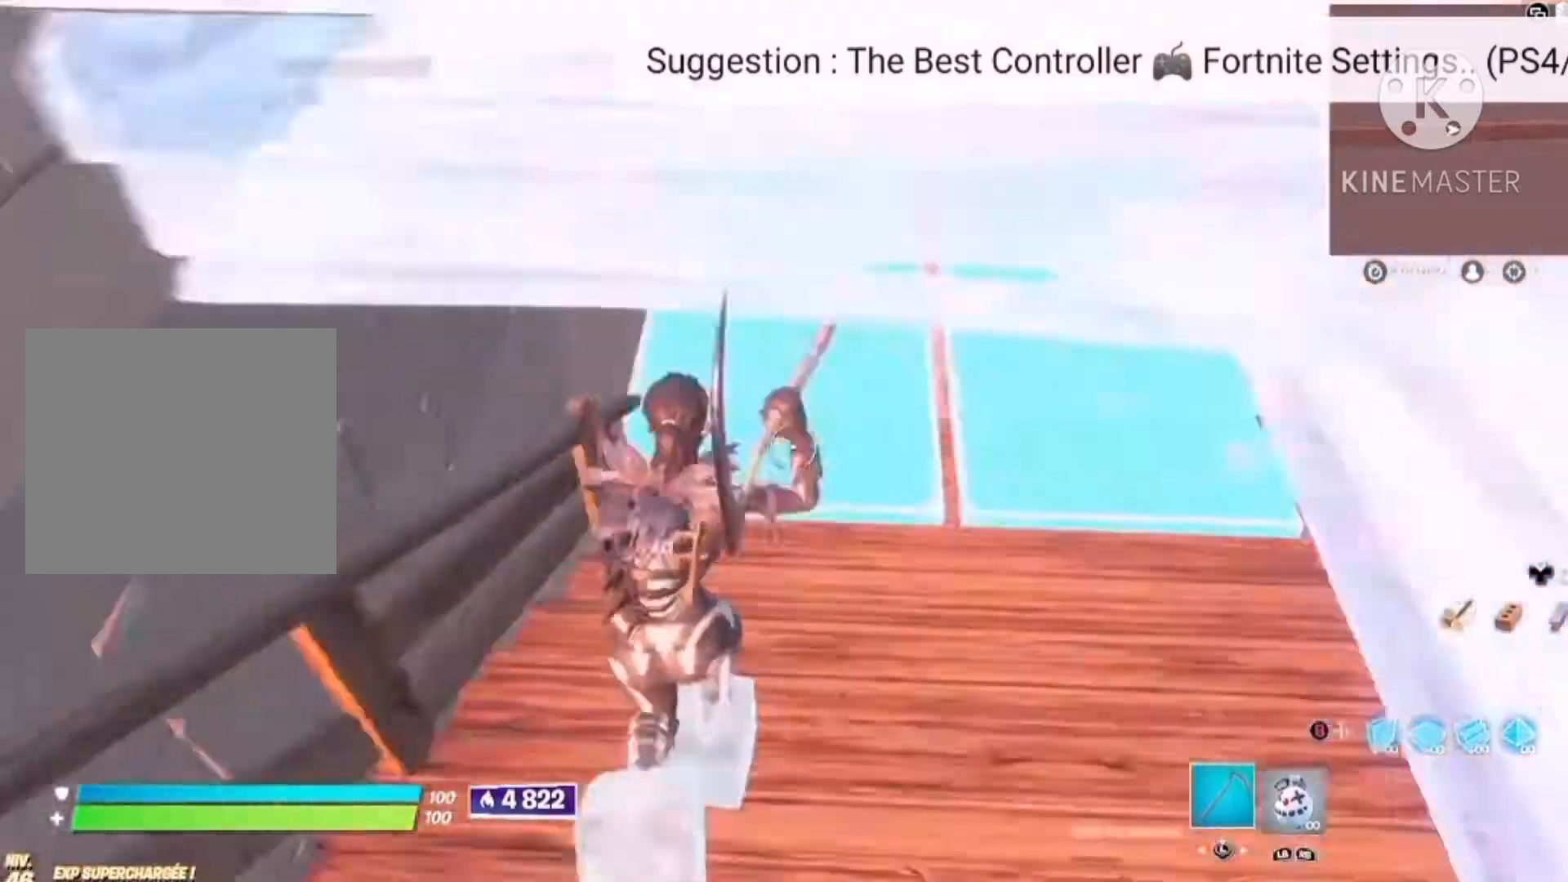
{"buttons": ["L2", "R2"], "left_stick": "center", "right_stick": "center", "button_events": [[34, "R2", "down"], [100, "L2", "down"], [134, "TRIANGLE", "up"], [167, "R2", "up"], [200, "L2", "up"], [367, "TRIANGLE", "down"], [434, "R2", "down"], [467, "L2", "down"], [500, "TRIANGLE", "up"]]}
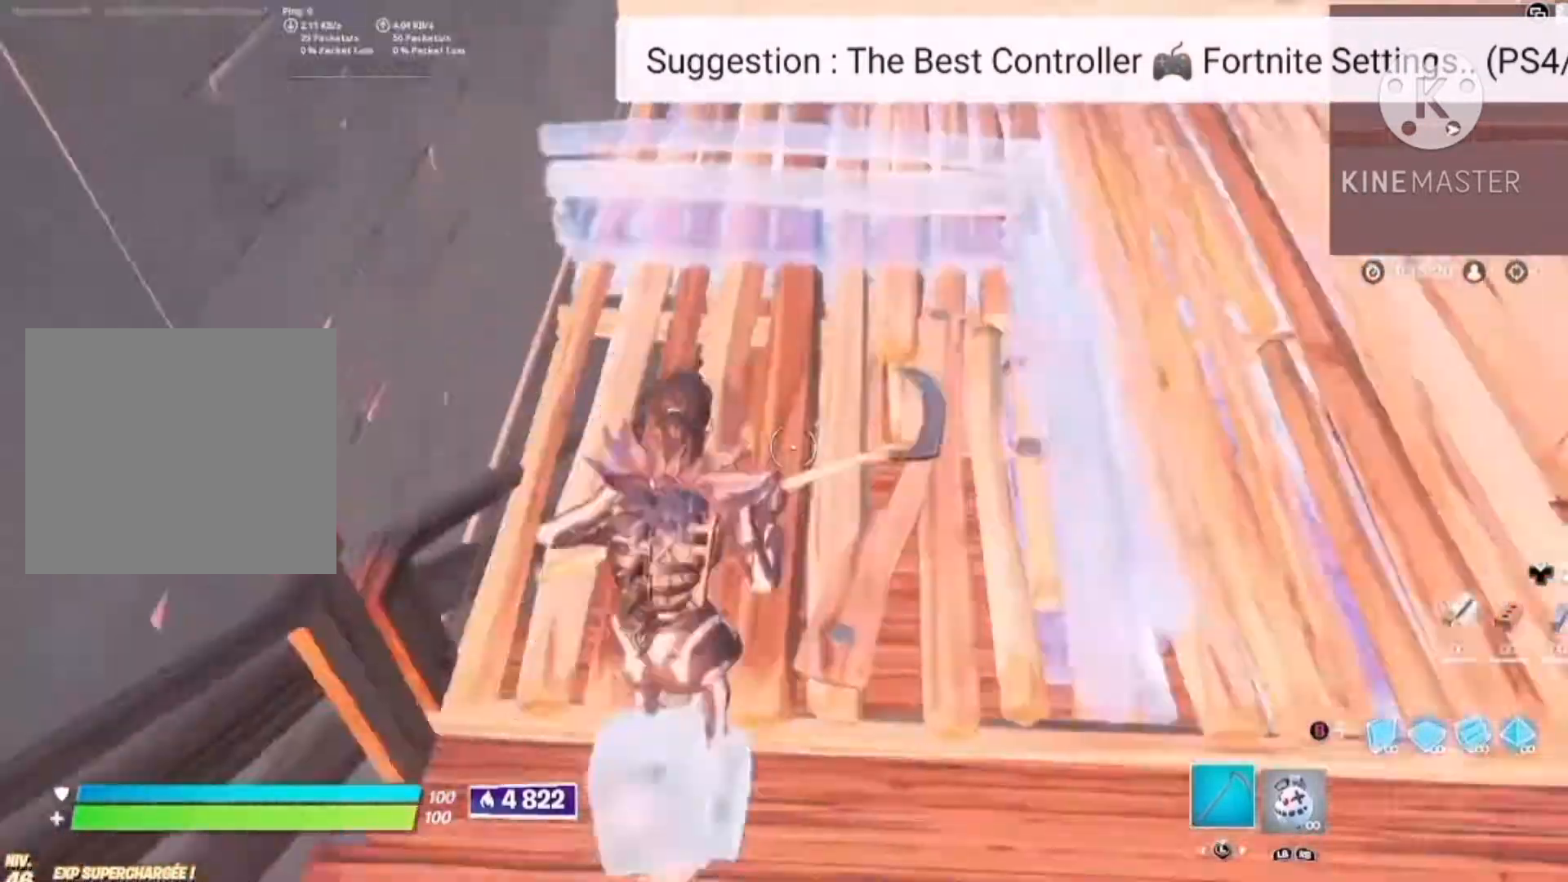
{"buttons": [], "left_stick": "center", "right_stick": "center", "button_events": [[34, "R2", "up"], [67, "L2", "up"], [234, "TRIANGLE", "down"], [267, "R2", "down"], [300, "L2", "down"], [367, "TRIANGLE", "up"], [400, "L2", "up"], [400, "R2", "up"]]}
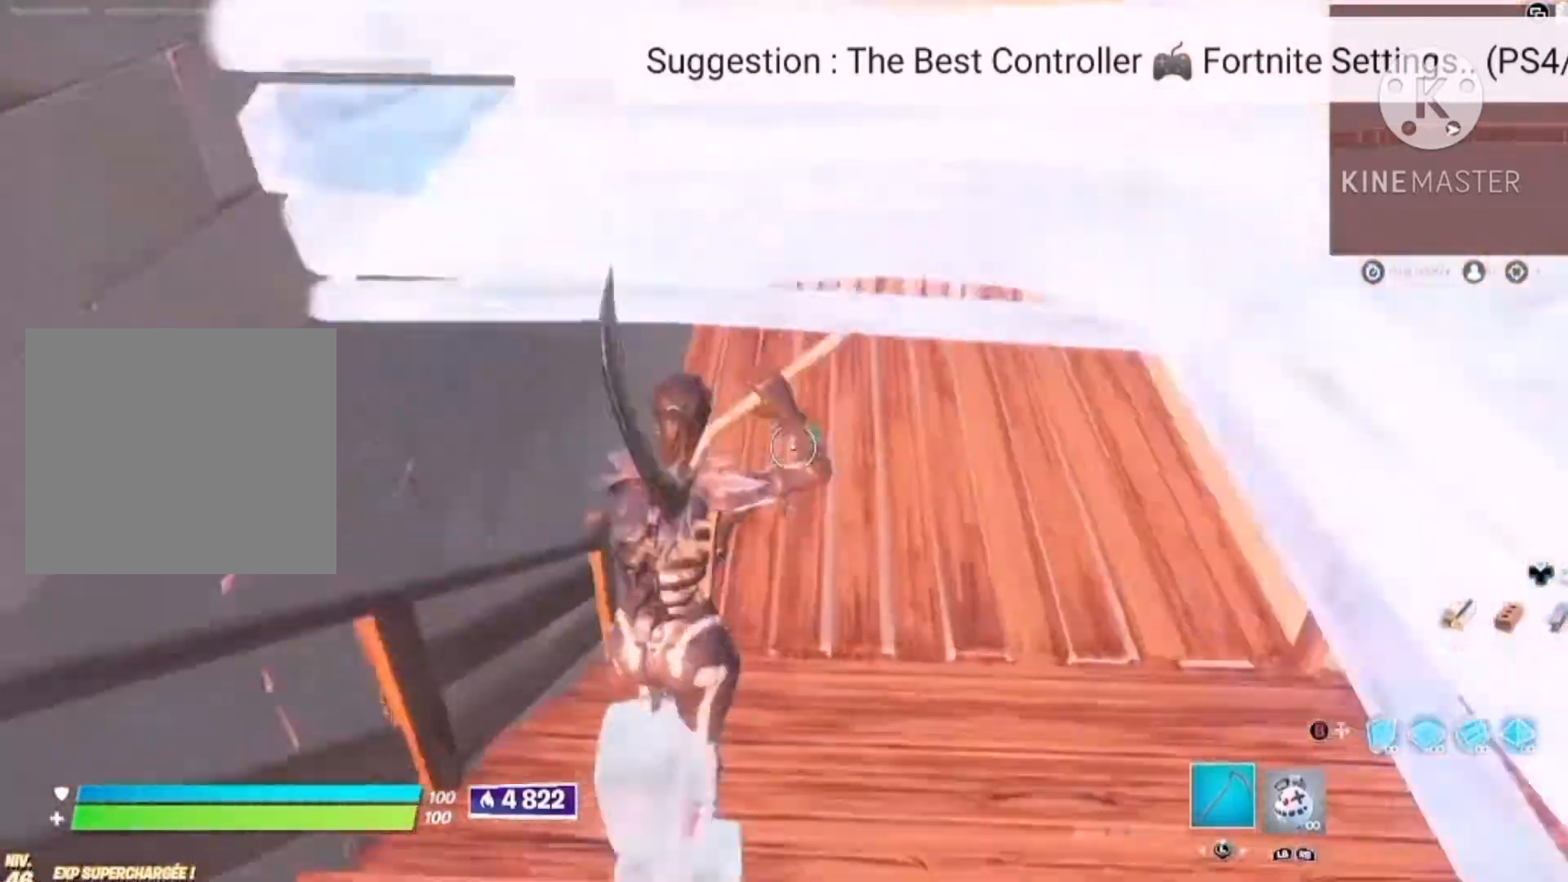
{"buttons": ["TRIANGLE", "L2", "R2"], "left_stick": "center", "right_stick": "center", "button_events": [[400, "TRIANGLE", "down"], [434, "R2", "down"], [467, "L2", "down"]]}
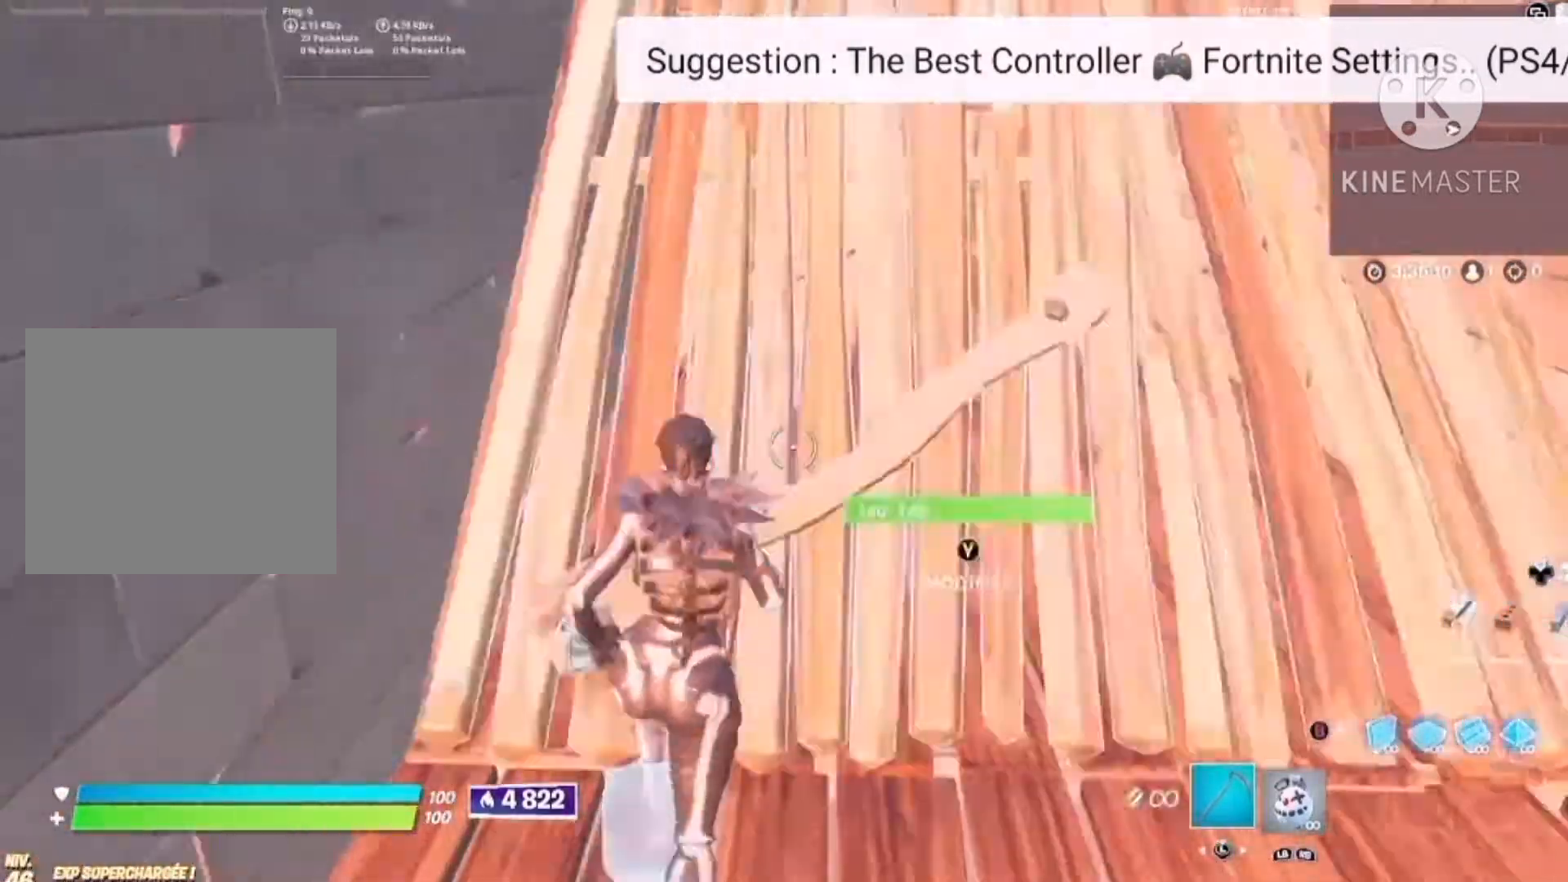
{"buttons": [], "left_stick": "center", "right_stick": "center", "button_events": [[34, "TRIANGLE", "up"], [67, "L2", "up"], [67, "R2", "up"], [200, "TRIANGLE", "down"], [234, "R2", "down"], [267, "L2", "down"], [300, "TRIANGLE", "up"], [334, "R2", "up"], [434, "L2", "up"]]}
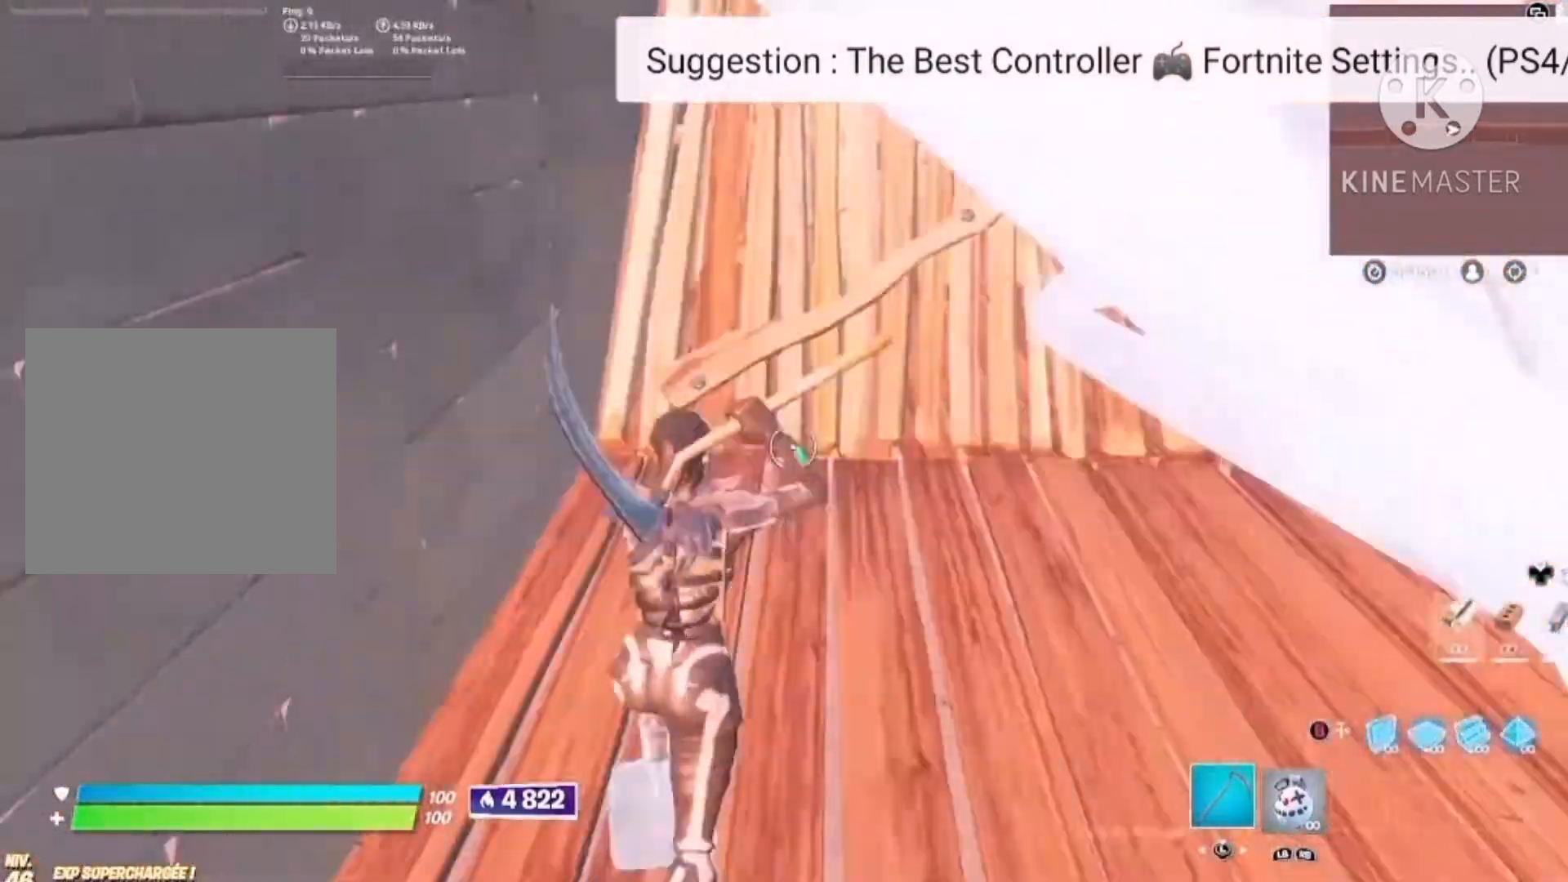
{"buttons": ["L2", "R2"], "left_stick": "center", "right_stick": "center", "button_events": [[100, "R2", "down"], [100, "TRIANGLE", "down"], [167, "L2", "down"], [200, "TRIANGLE", "up"], [234, "R2", "up"], [267, "L2", "up"], [400, "TRIANGLE", "down"], [434, "R2", "down"], [500, "L2", "down"], [500, "TRIANGLE", "up"]]}
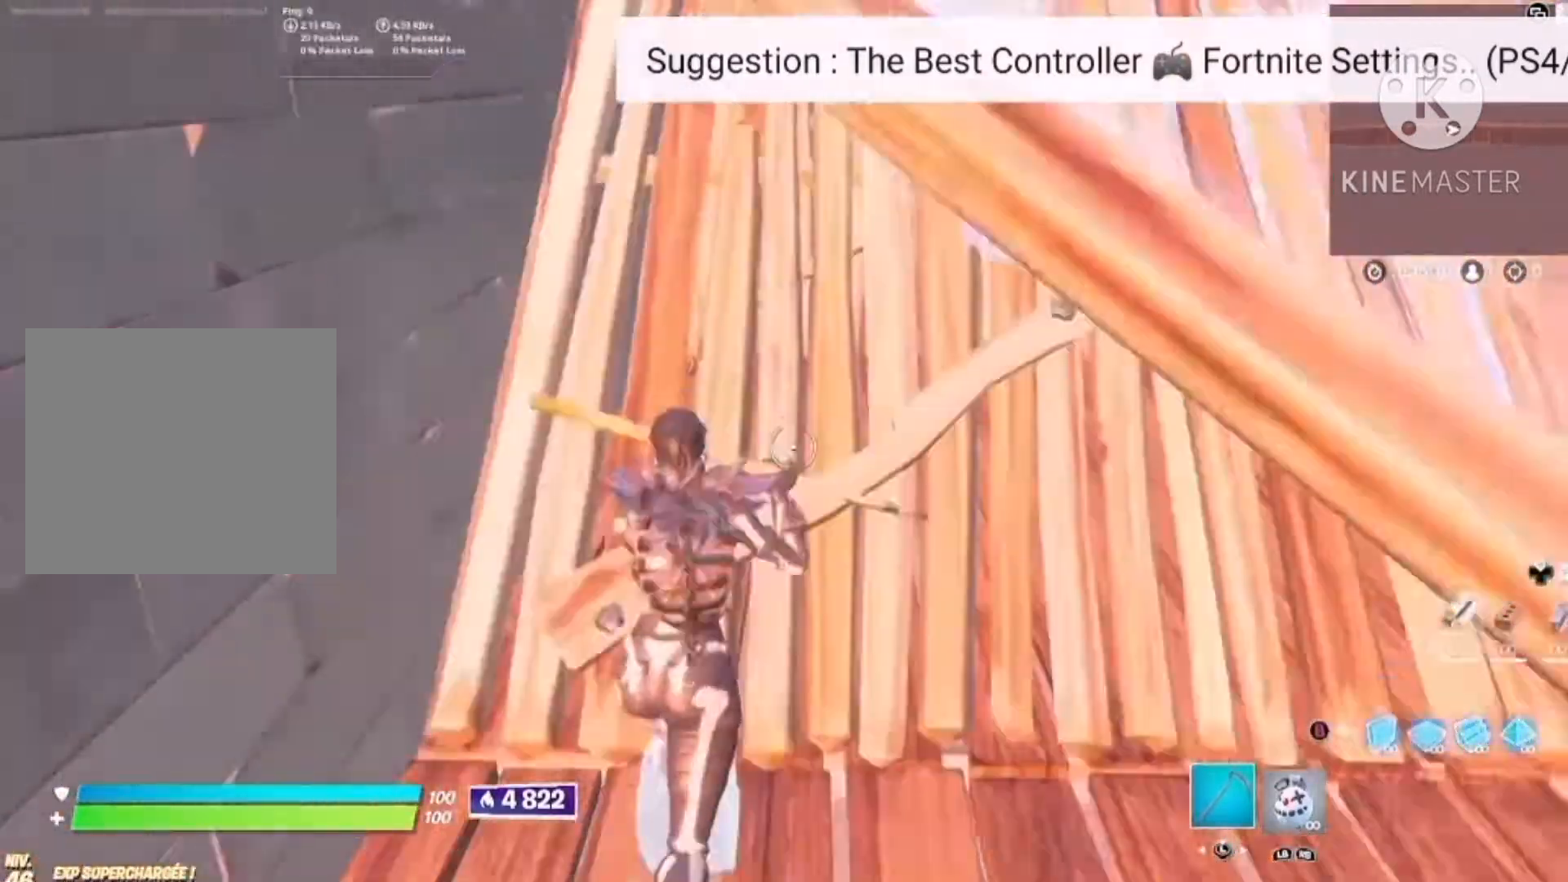
{"buttons": [], "left_stick": "right", "right_stick": "center", "button_events": [[34, "R2", "up"], [67, "L2", "up"], [267, "TRIANGLE", "down"], [300, "R2", "down"], [367, "L2", "down"], [400, "TRIANGLE", "up"], [434, "R2", "up"], [467, "L2", "up"]]}
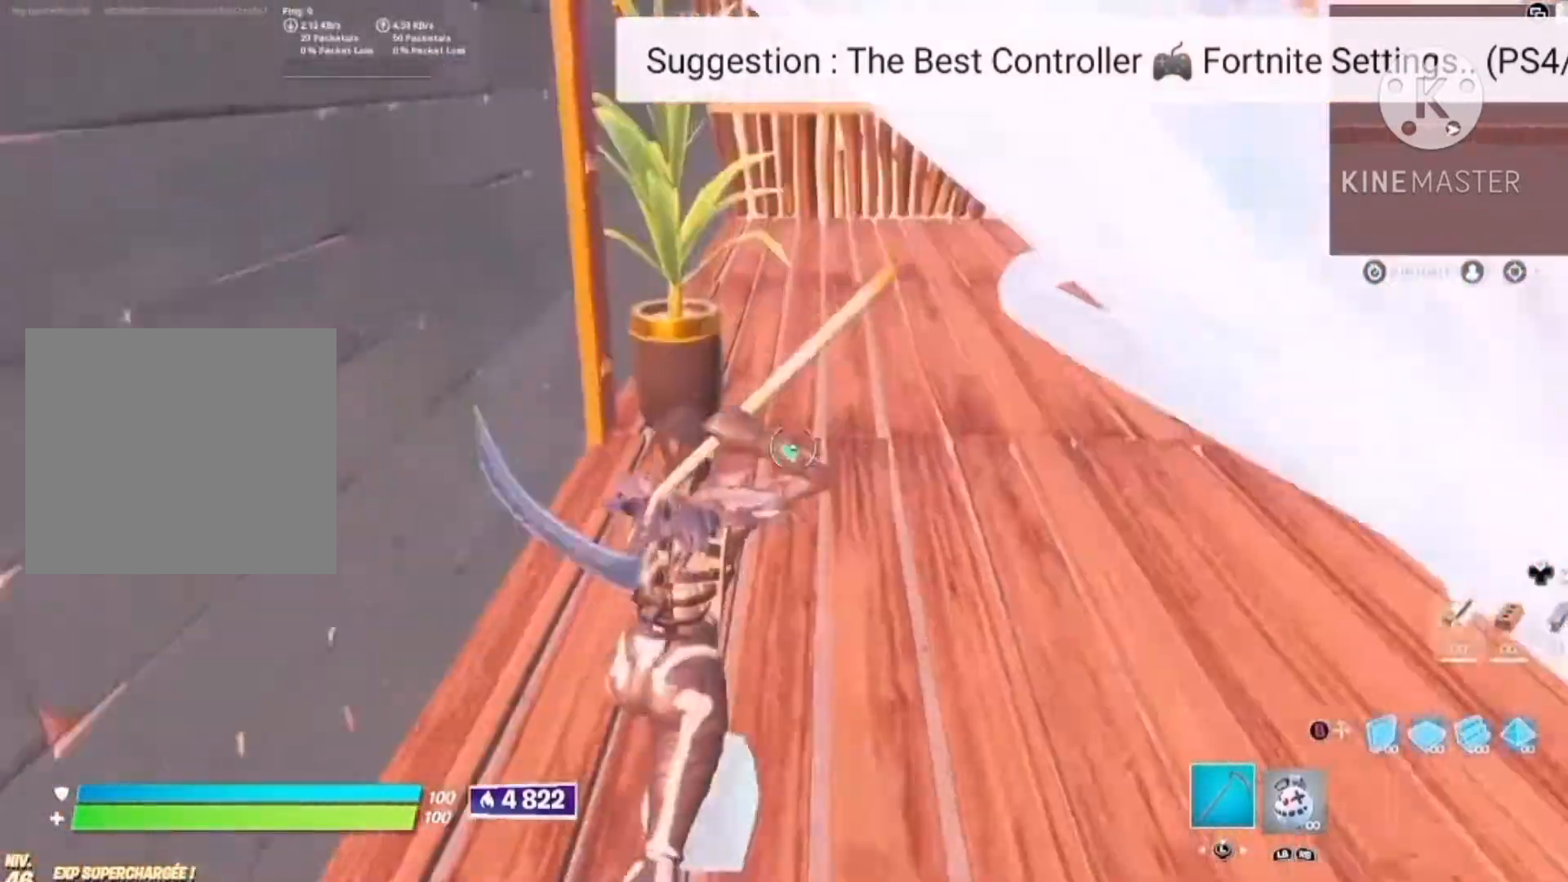
{"buttons": ["TRIANGLE"], "left_stick": "center", "right_stick": "right", "button_events": [[500, "TRIANGLE", "down"]]}
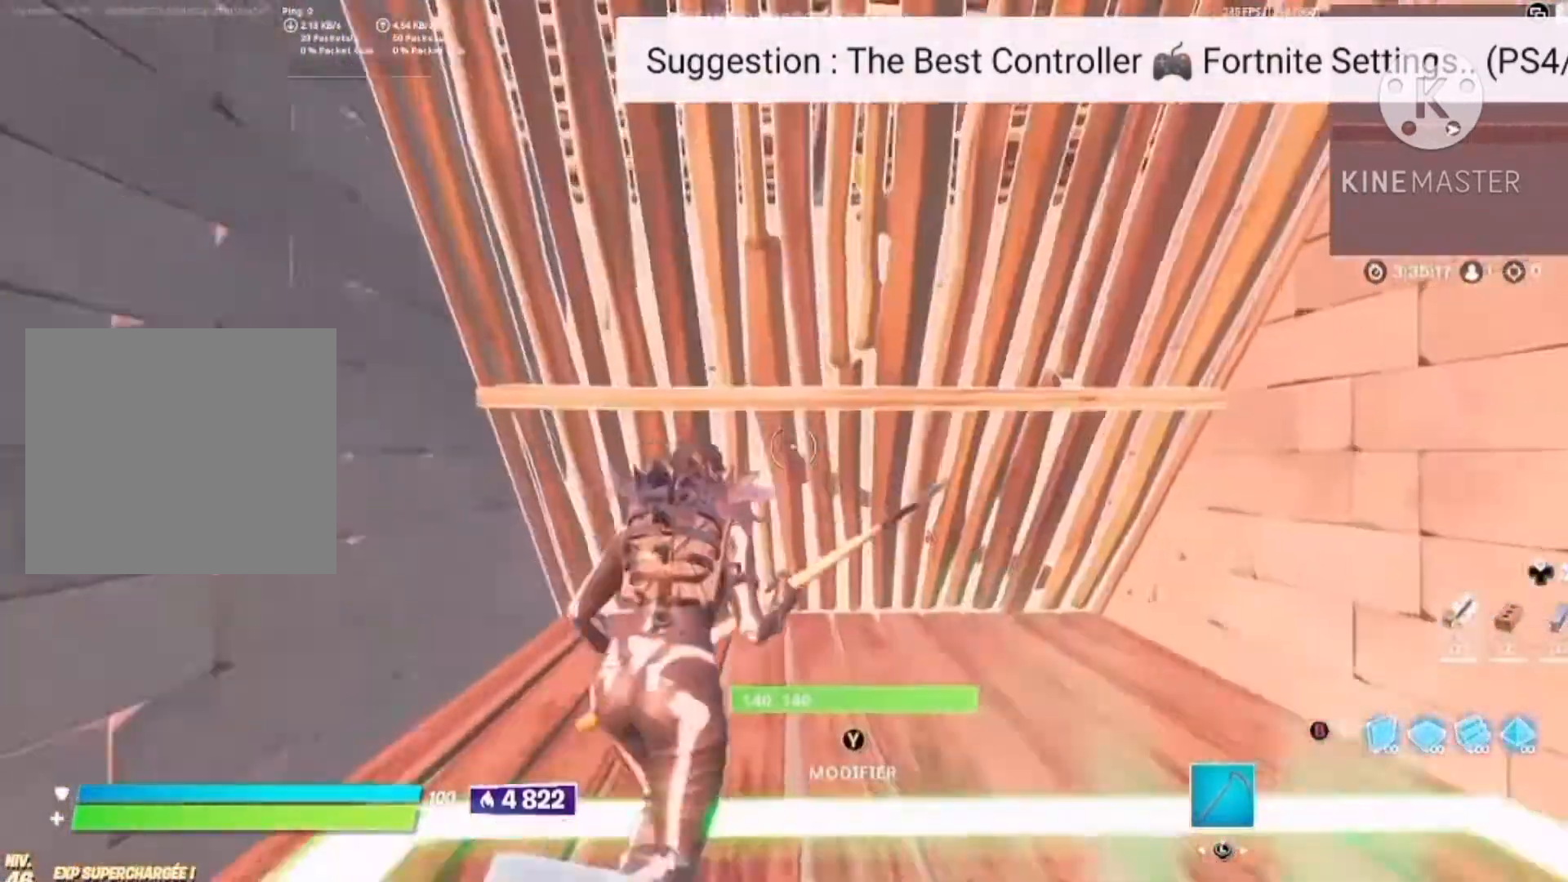
{"buttons": [], "left_stick": "down", "right_stick": "center", "button_events": [[134, "TRIANGLE", "up"], [167, "R2", "down"], [200, "L2", "down"], [267, "R2", "up"], [300, "L2", "up"]]}
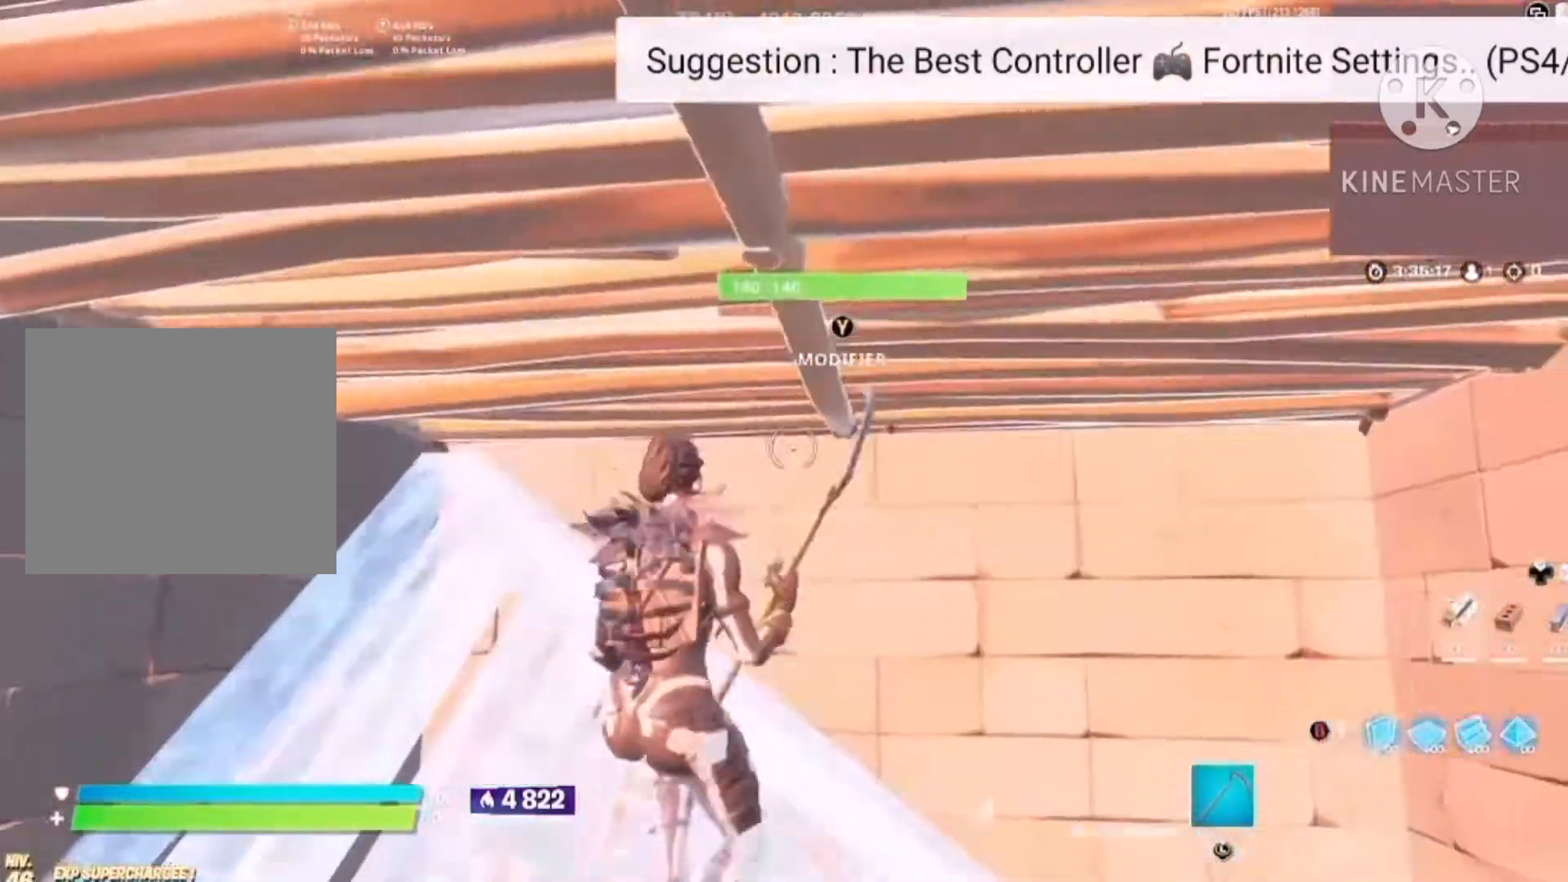
{"buttons": [], "left_stick": "down-left", "right_stick": "up", "button_events": [[167, "TRIANGLE", "down"], [200, "R2", "down"], [267, "TRIANGLE", "up"], [334, "L2", "down"], [334, "R2", "up"], [434, "L2", "up"]]}
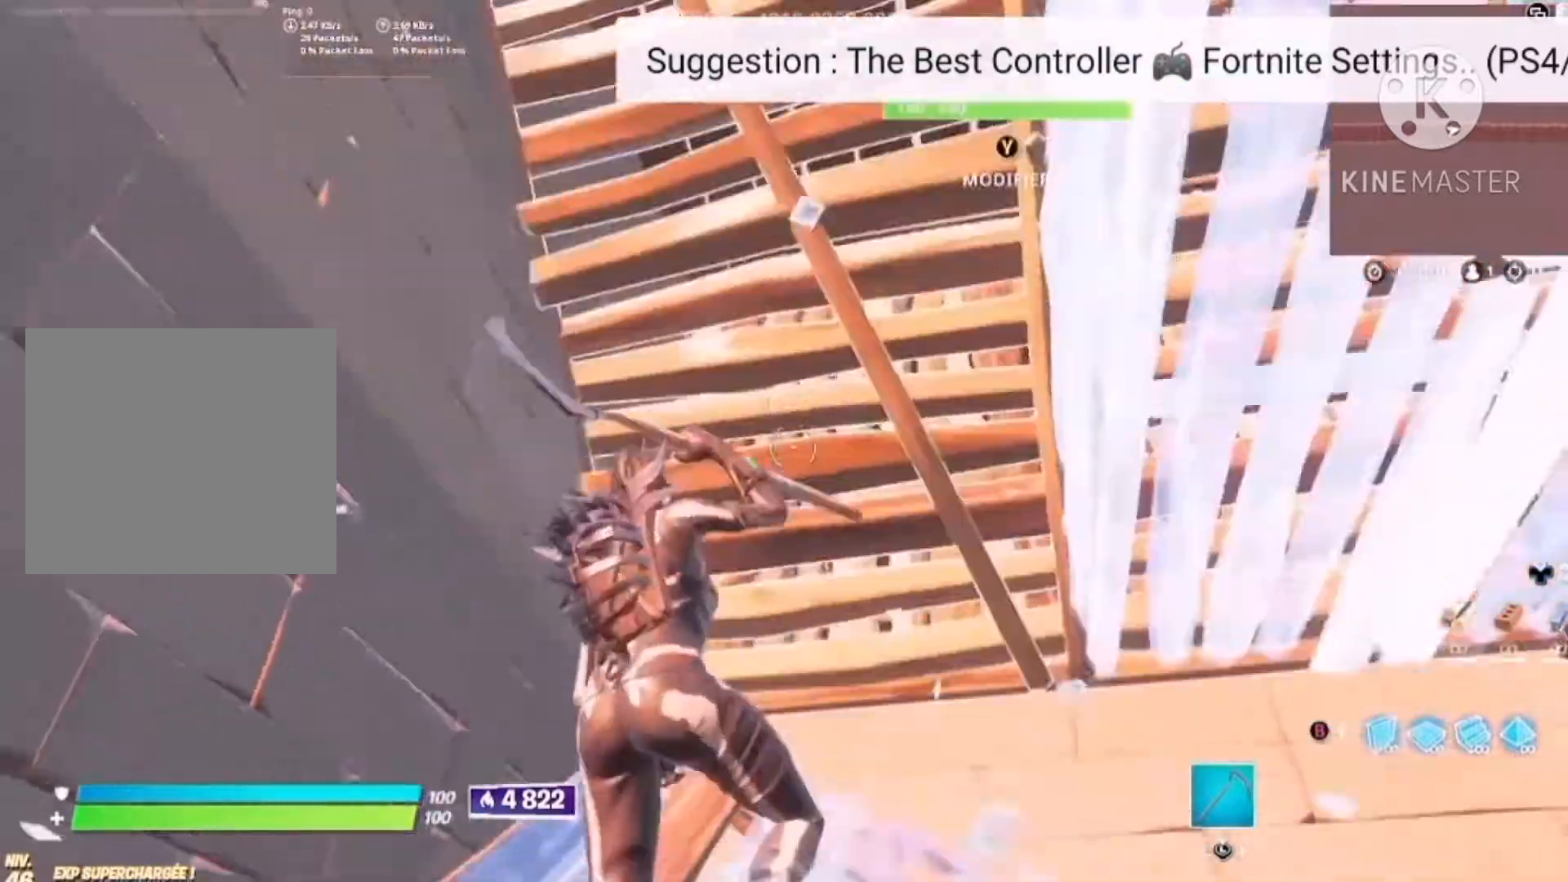
{"buttons": [], "left_stick": "right", "right_stick": "up", "button_events": [[100, "TRIANGLE", "down"], [167, "R2", "down"], [234, "TRIANGLE", "up"], [367, "L2", "down"], [367, "R2", "up"], [500, "L2", "up"]]}
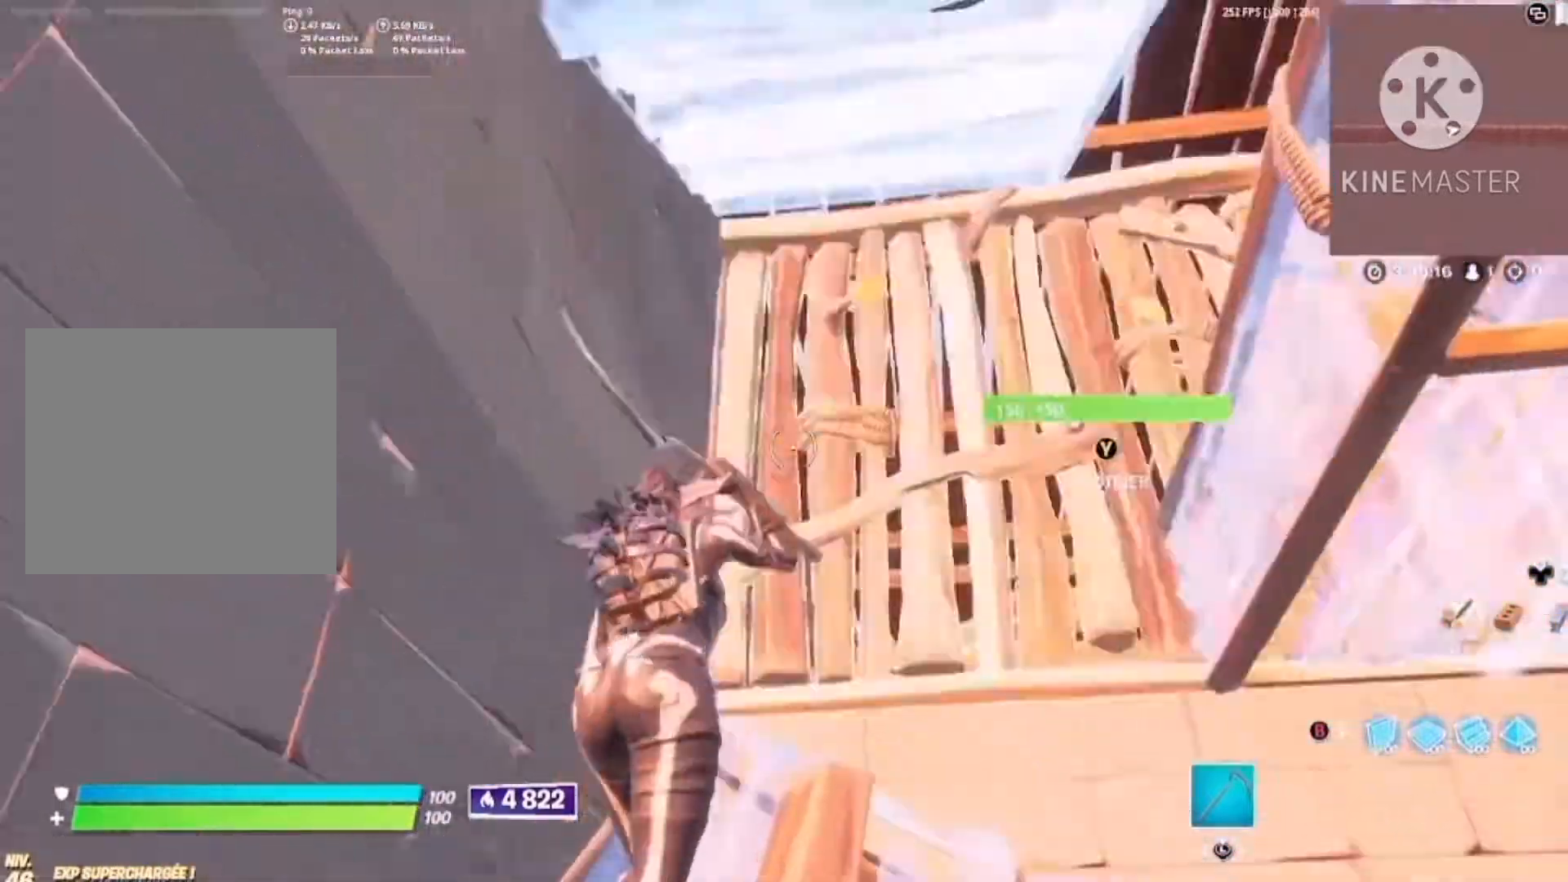
{"buttons": ["L2"], "left_stick": "left", "right_stick": "center", "button_events": [[100, "R2", "down"], [100, "TRIANGLE", "down"], [234, "R2", "up"], [234, "TRIANGLE", "up"], [267, "L2", "down"], [367, "L2", "up"], [367, "TRIANGLE", "down"], [434, "R2", "down"], [467, "L2", "down"], [500, "R2", "up"], [500, "TRIANGLE", "up"]]}
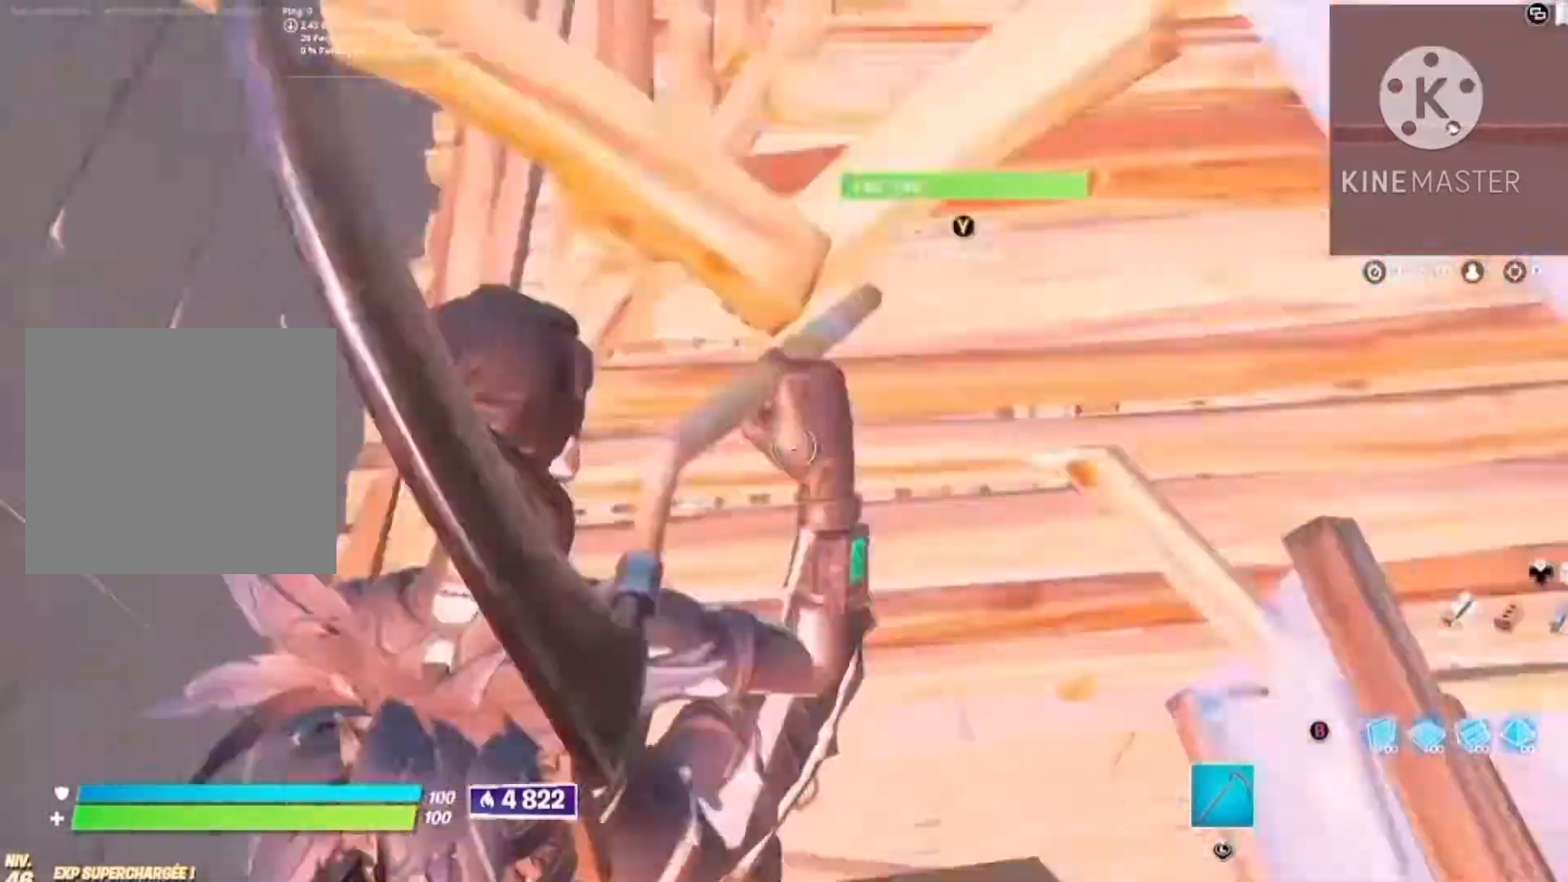
{"buttons": ["L2"], "left_stick": "right", "right_stick": "center", "button_events": [[67, "L2", "up"], [67, "TRIANGLE", "down"], [100, "R2", "down"], [167, "TRIANGLE", "up"], [200, "L2", "down"], [200, "R2", "up"], [300, "L2", "up"], [334, "TRIANGLE", "down"], [434, "L2", "down"], [467, "TRIANGLE", "up"]]}
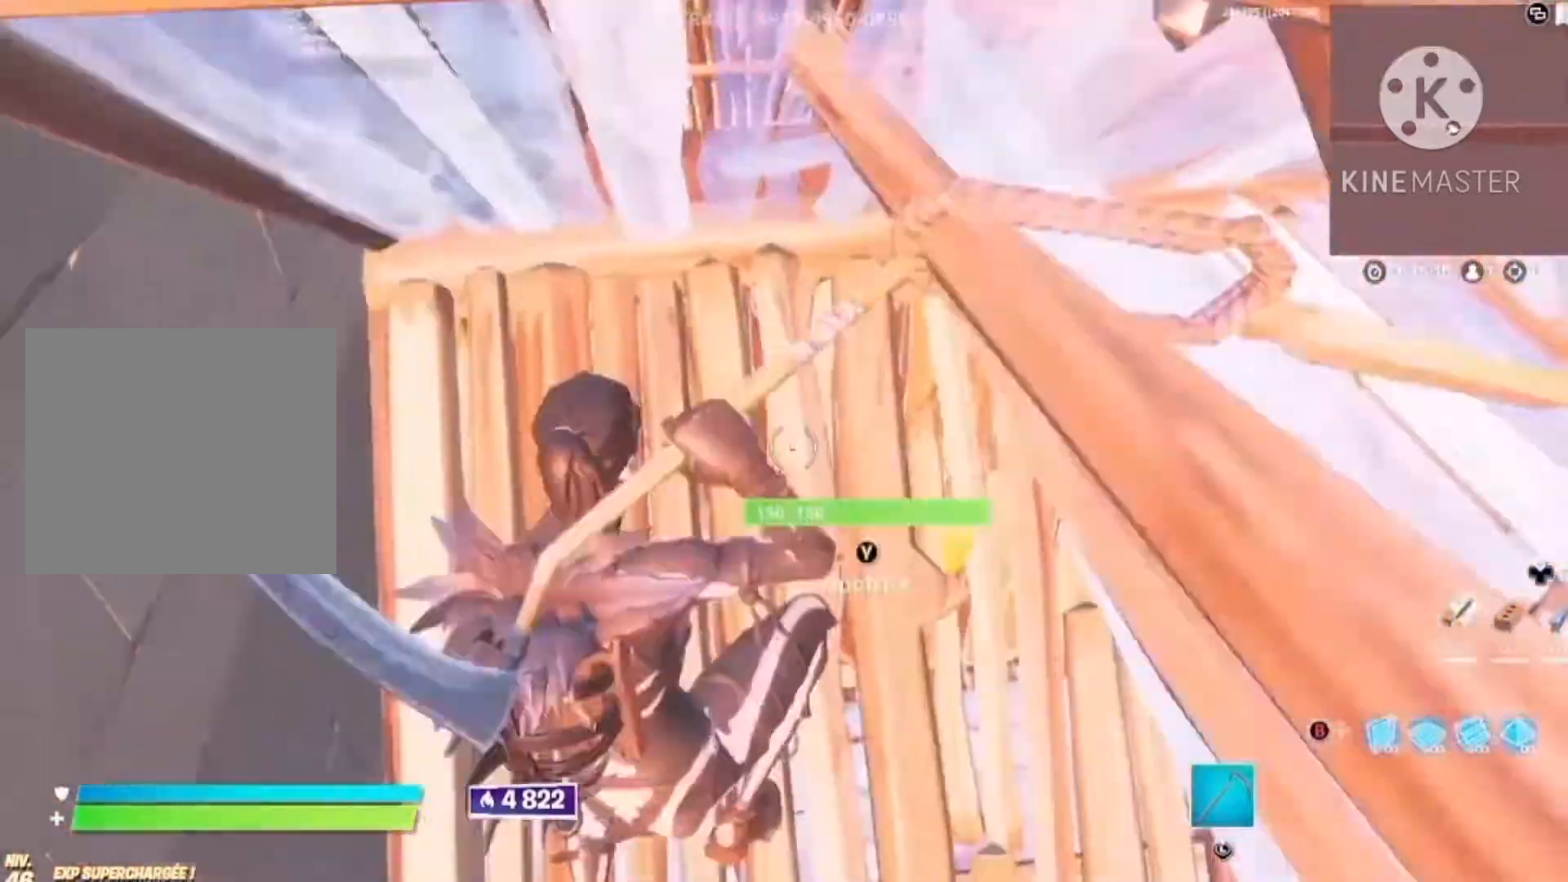
{"buttons": [], "left_stick": "center", "right_stick": "up", "button_events": [[67, "L2", "up"], [67, "TRIANGLE", "down"], [134, "R2", "down"], [200, "TRIANGLE", "up"], [367, "L2", "down"], [367, "R2", "up"], [467, "L2", "up"]]}
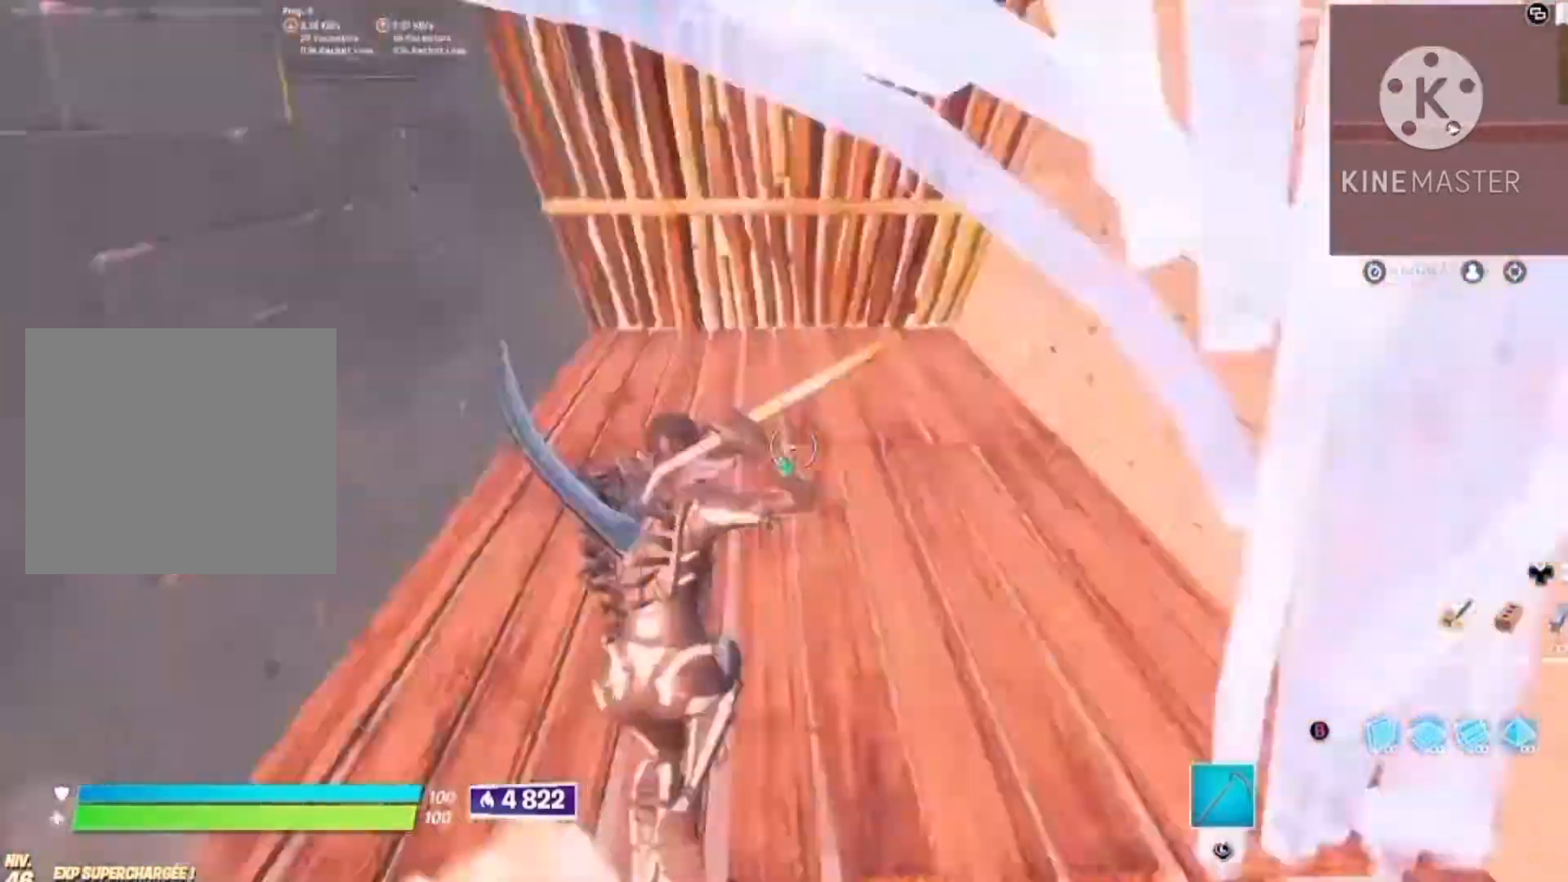
{"buttons": [], "left_stick": "center", "right_stick": "center", "button_events": []}